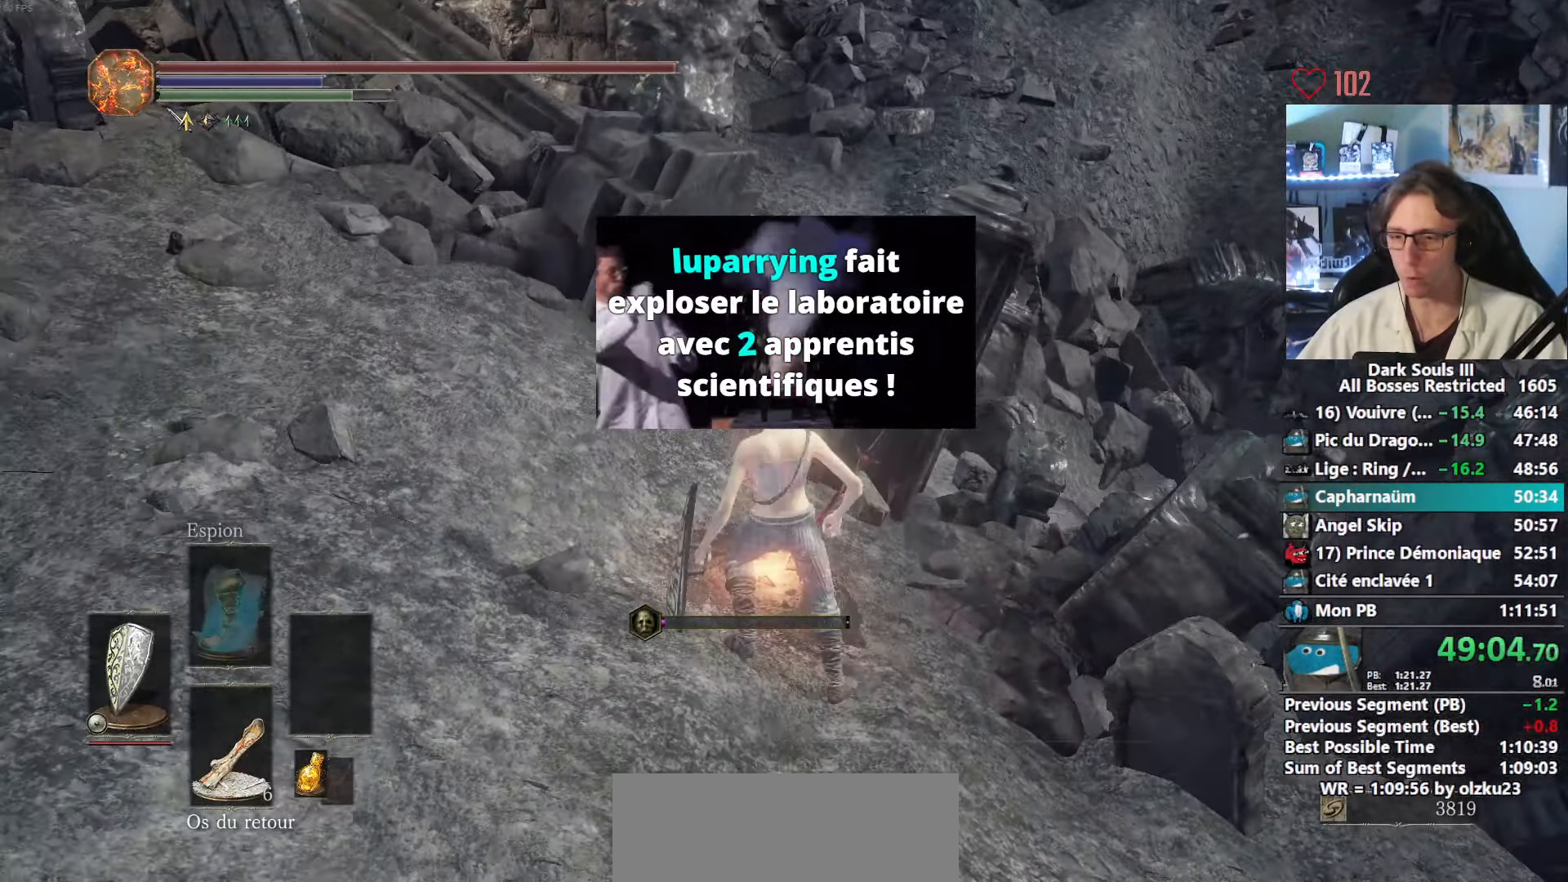
Gameplay with keyboard and mouse; each line is a JSON object with the keys and mouse buttons held at the frame after it. "events" lists presses ("down") and releases ("up") of "0", "1", "2", "3", "4", "a", "alt", "ctrl", "d", "down", "e", "f", "g", "left", "q", "r", "return", "right", "s", "shift", "space", "tab", "up", "z", "mouse_left", "mouse_wheel", "mouse_right", "mouse_mb4" and "mouse_mb5" between this image and that frame as [ms after this image, input, new state], when the widget could be followed in between. "mouse_left", "mouse_wheel", "mouse_right", "mouse_mb4", "mouse_mb5" = the "left", "wheel", "right", "mb4", "mb5" buttons of the "mouse" list. No other keys are recorded. "wheel" means that the mouse wheel is clicked or scrolled. Not read: mouse_move.
{"keys": [], "mouse": [], "events": [[116, "mouse_wheel", "up"], [216, "z", "up"], [266, "space", "up"]]}
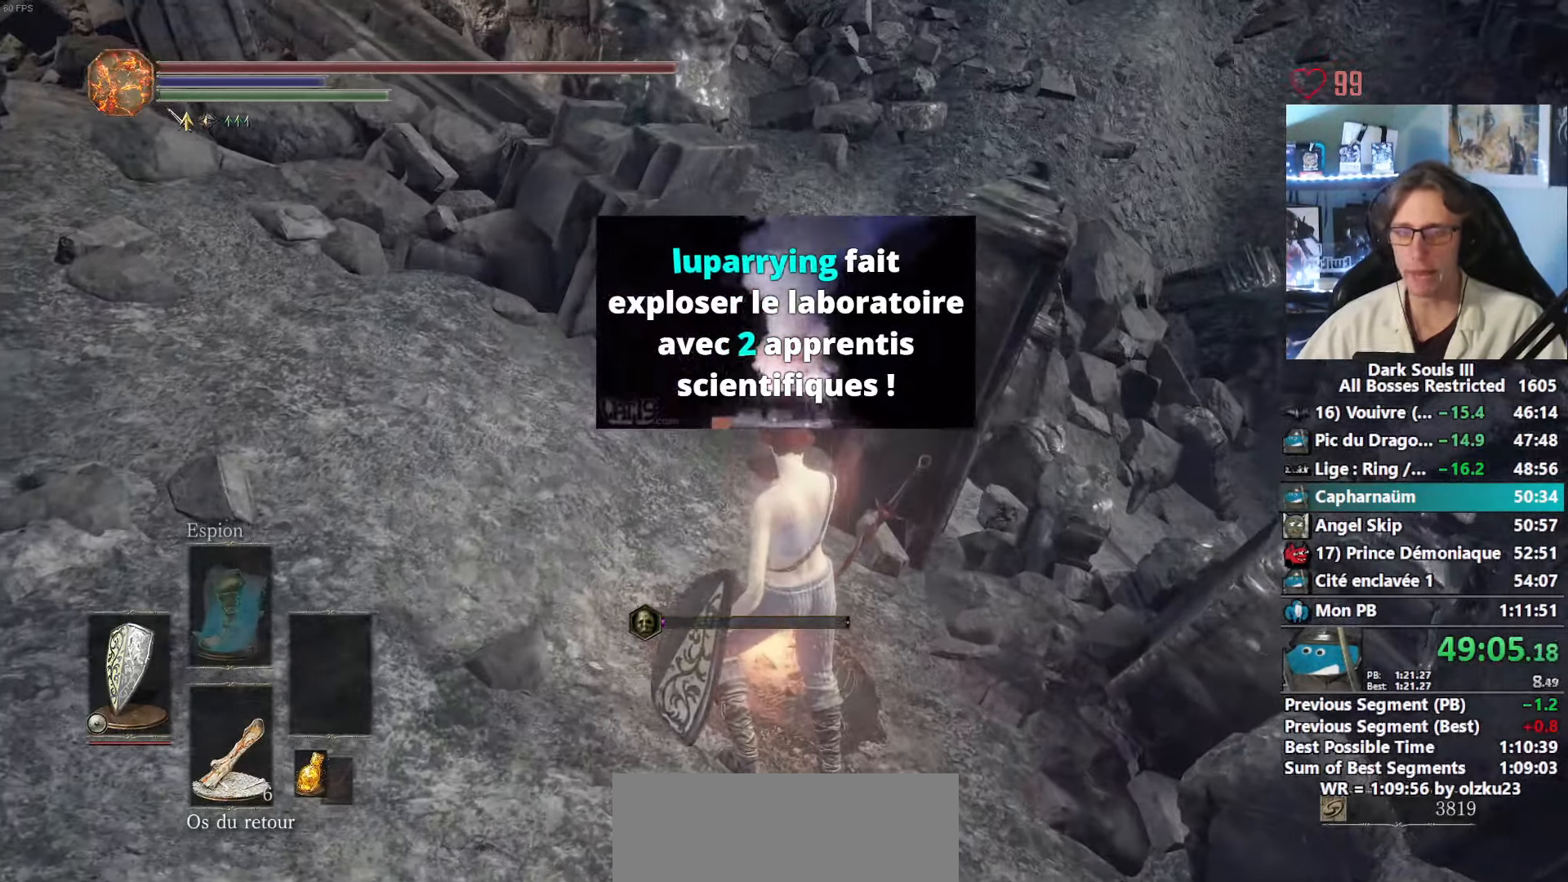
{"keys": [], "mouse": [], "events": []}
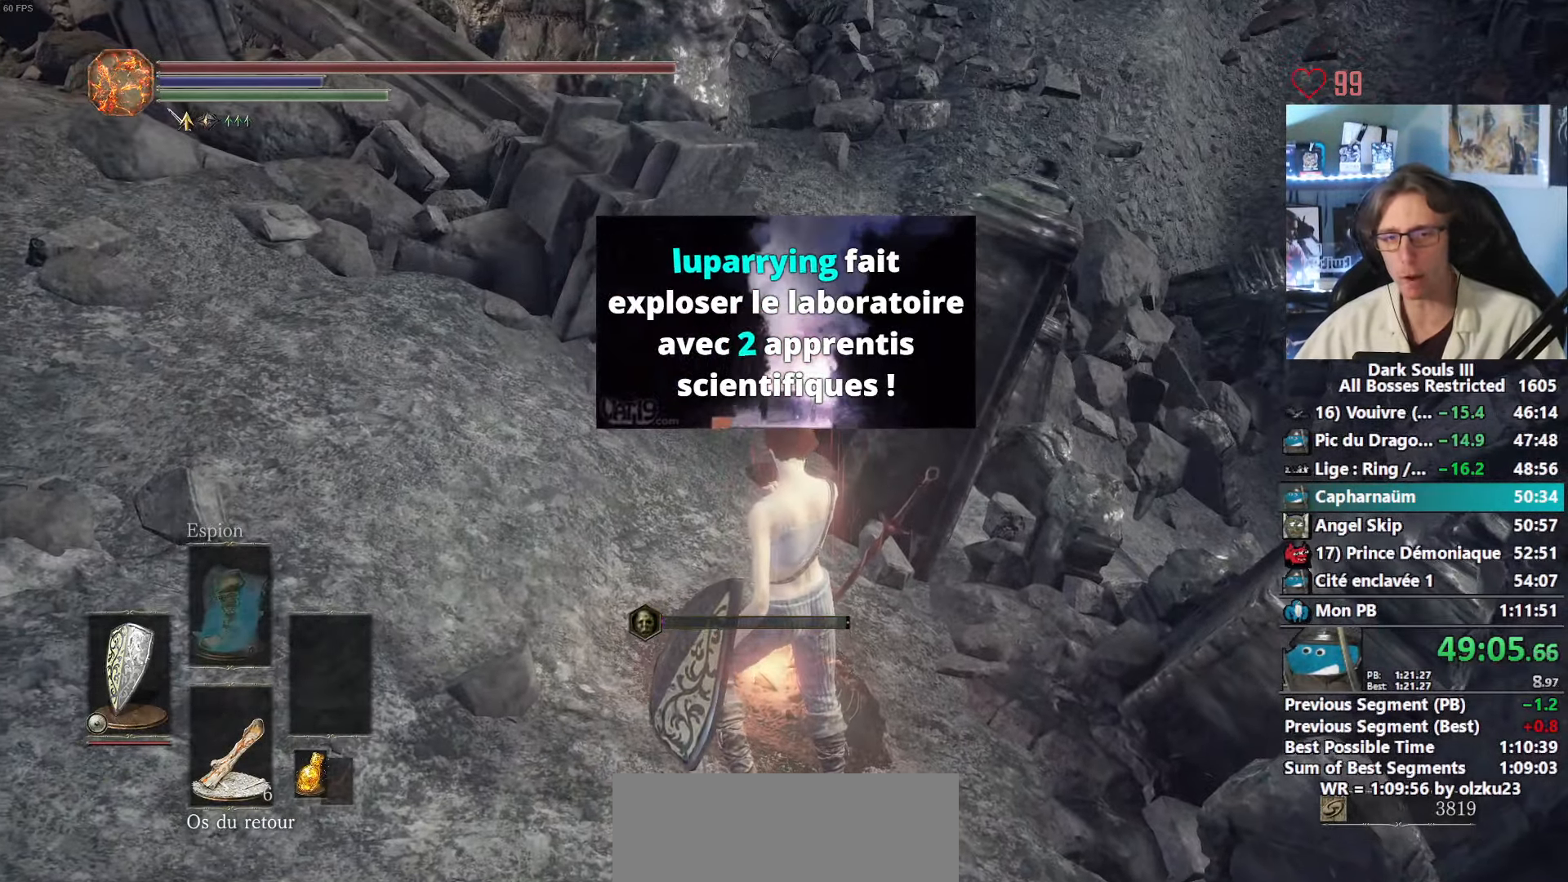
{"keys": [], "mouse": [], "events": []}
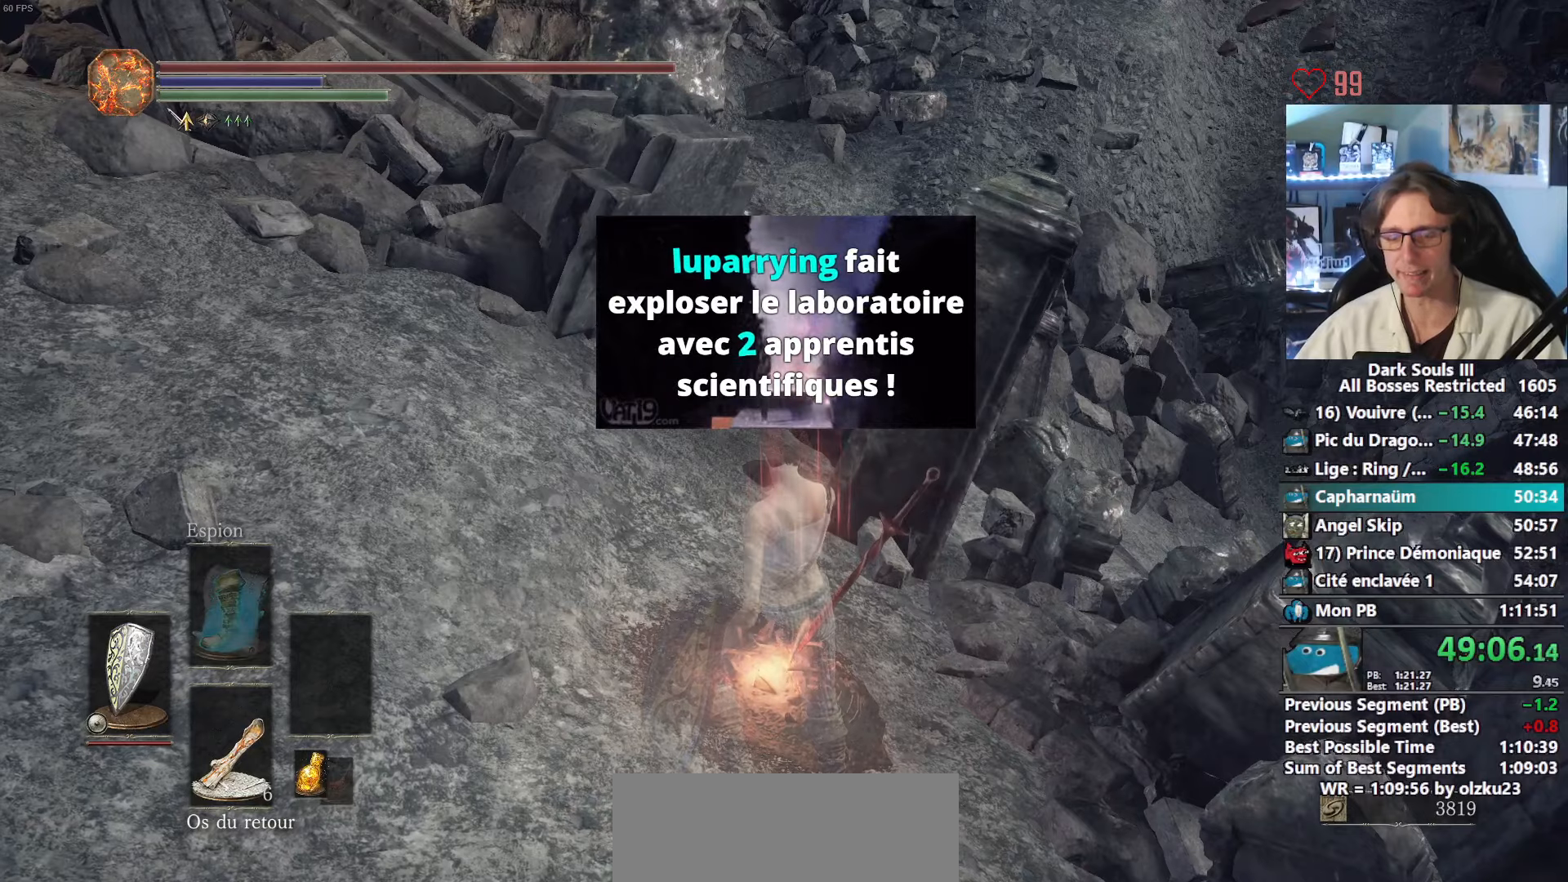
{"keys": [], "mouse": [], "events": []}
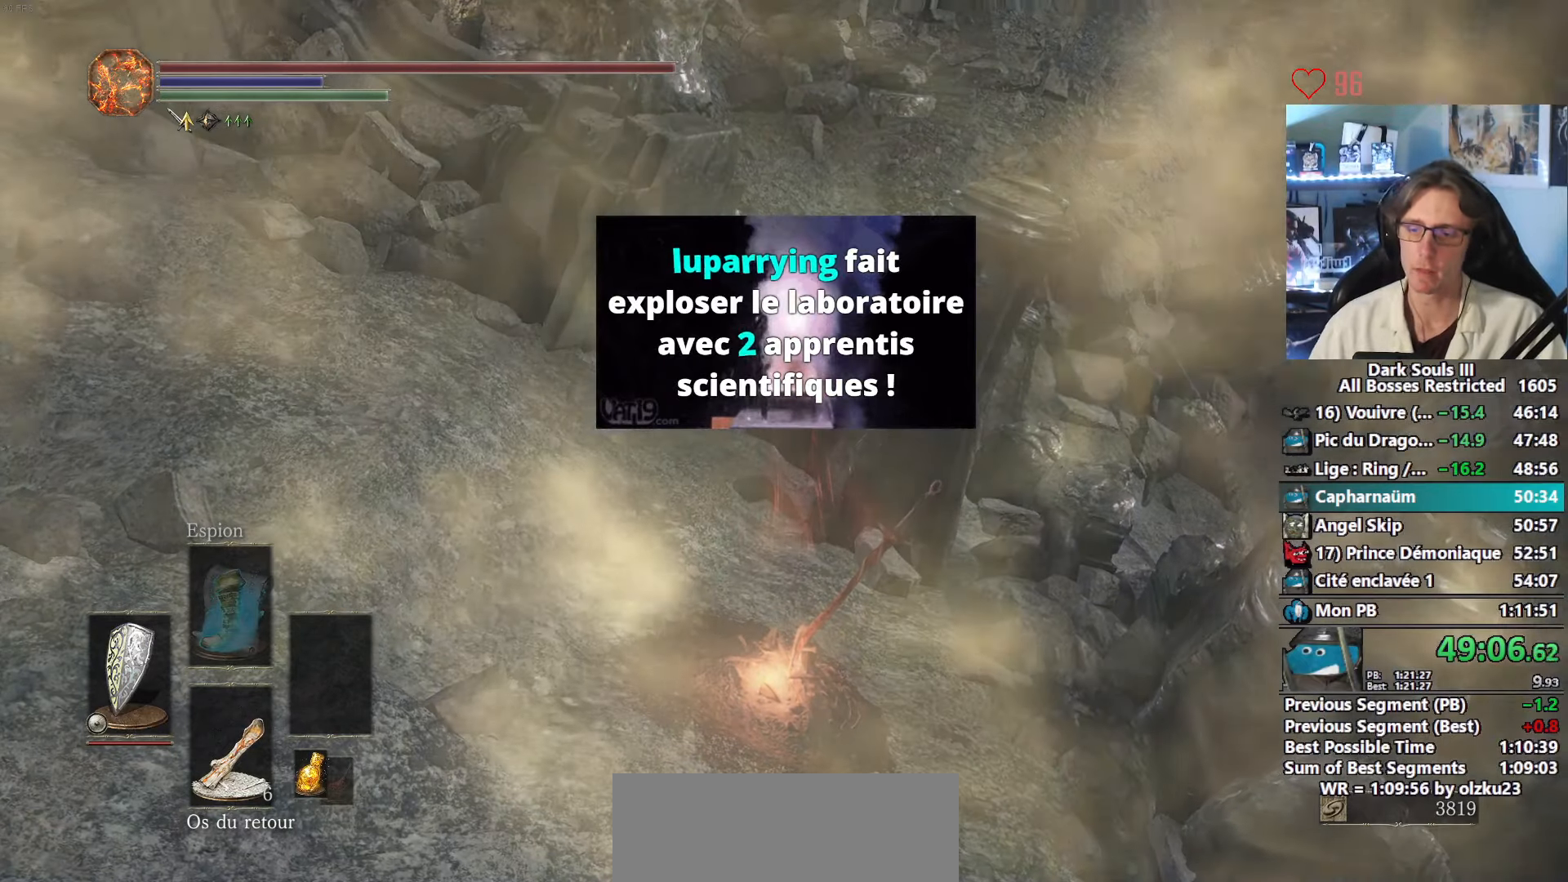
{"keys": [], "mouse": [], "events": []}
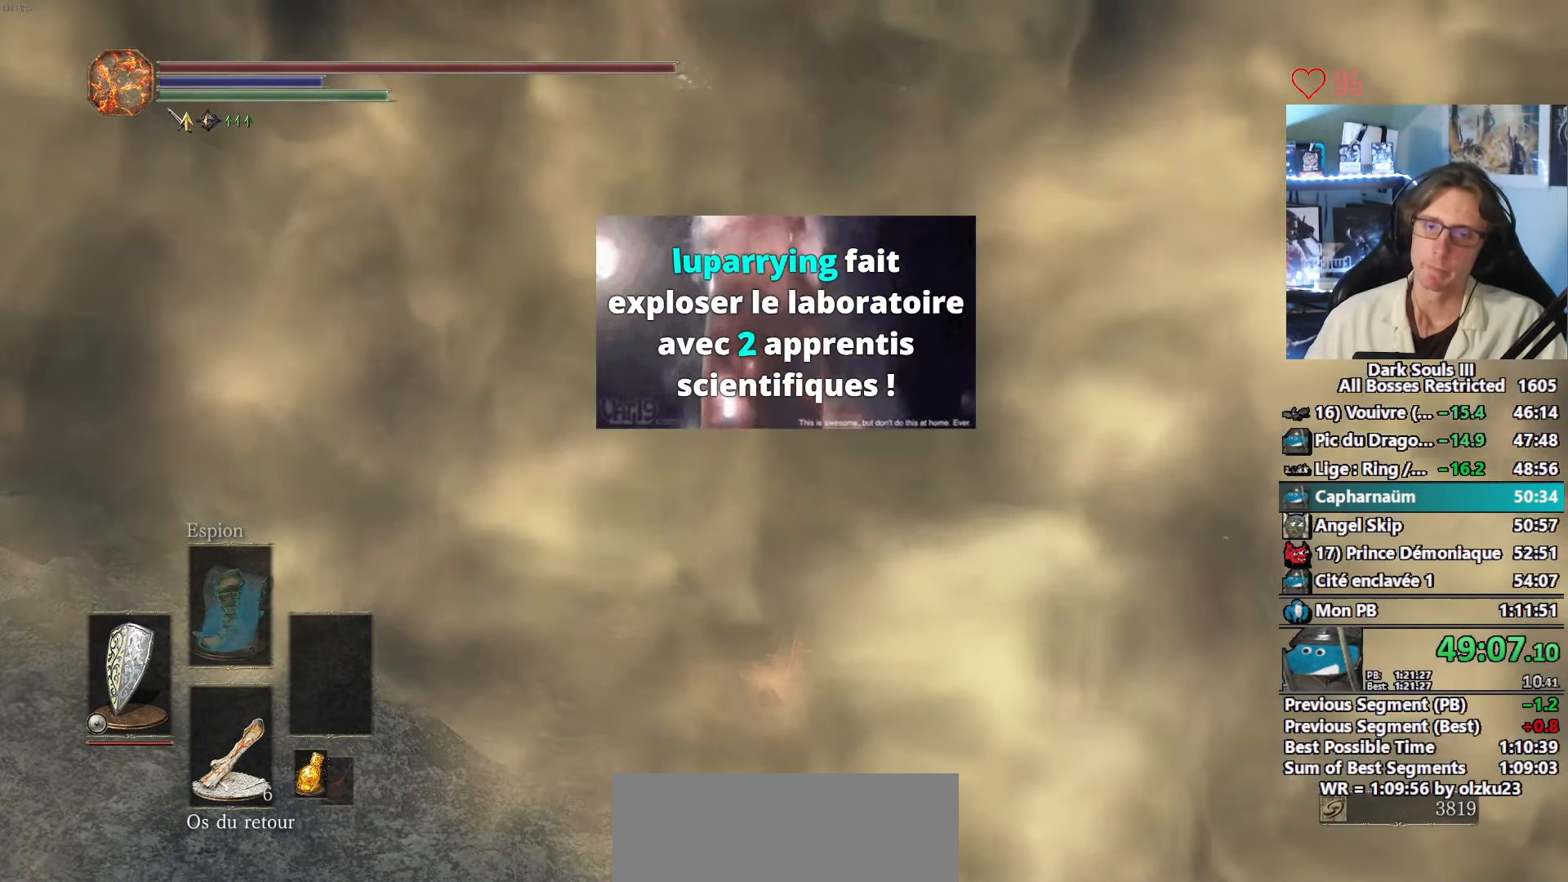
{"keys": [], "mouse": [], "events": []}
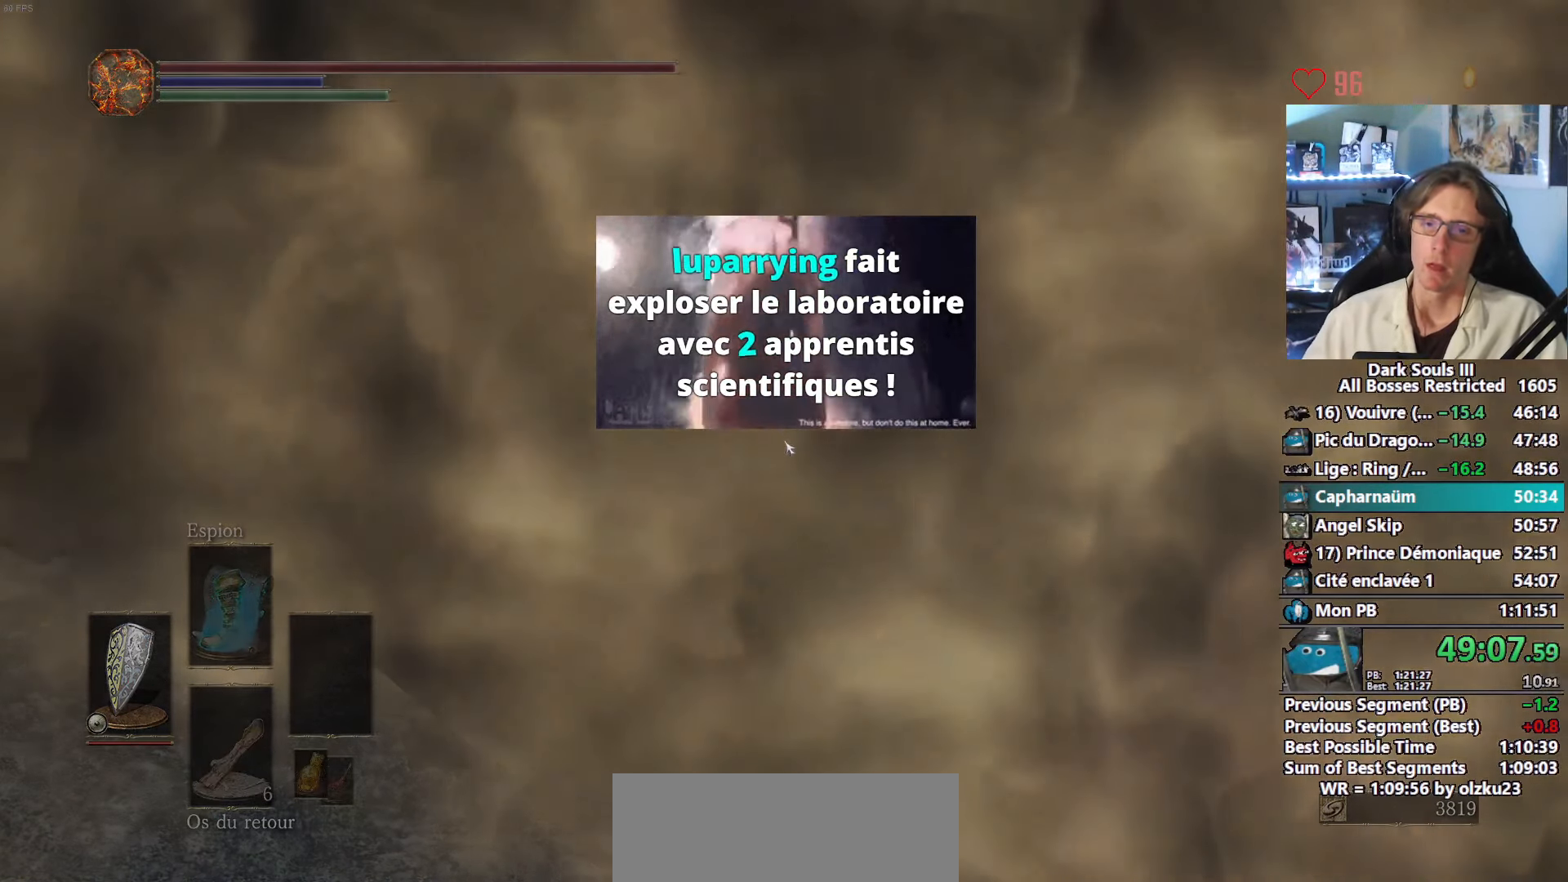
{"keys": [], "mouse": [], "events": []}
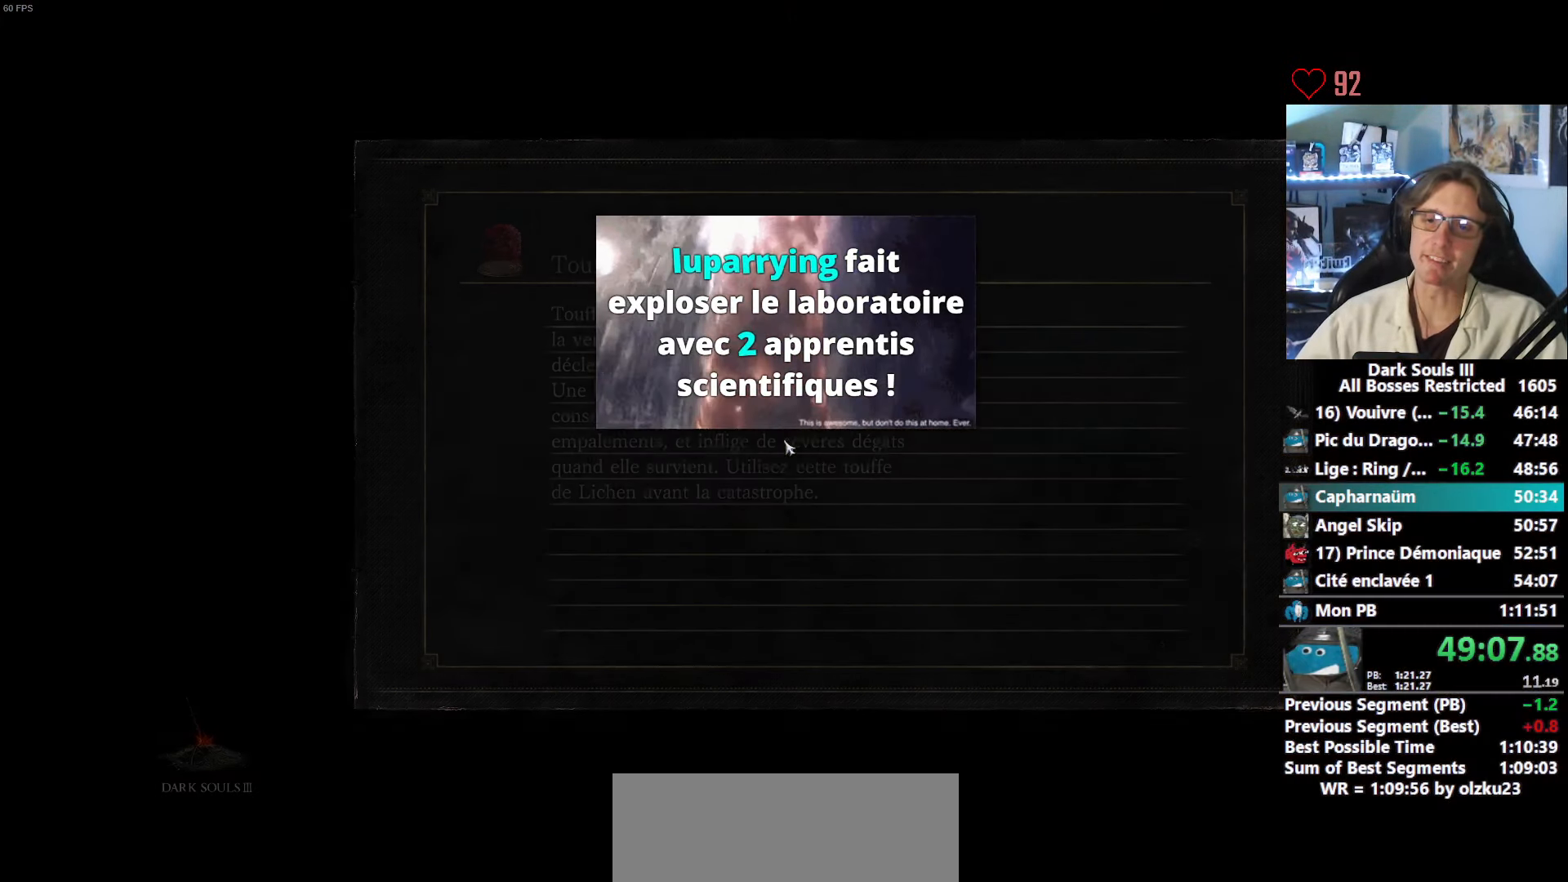
{"keys": [], "mouse": [], "events": []}
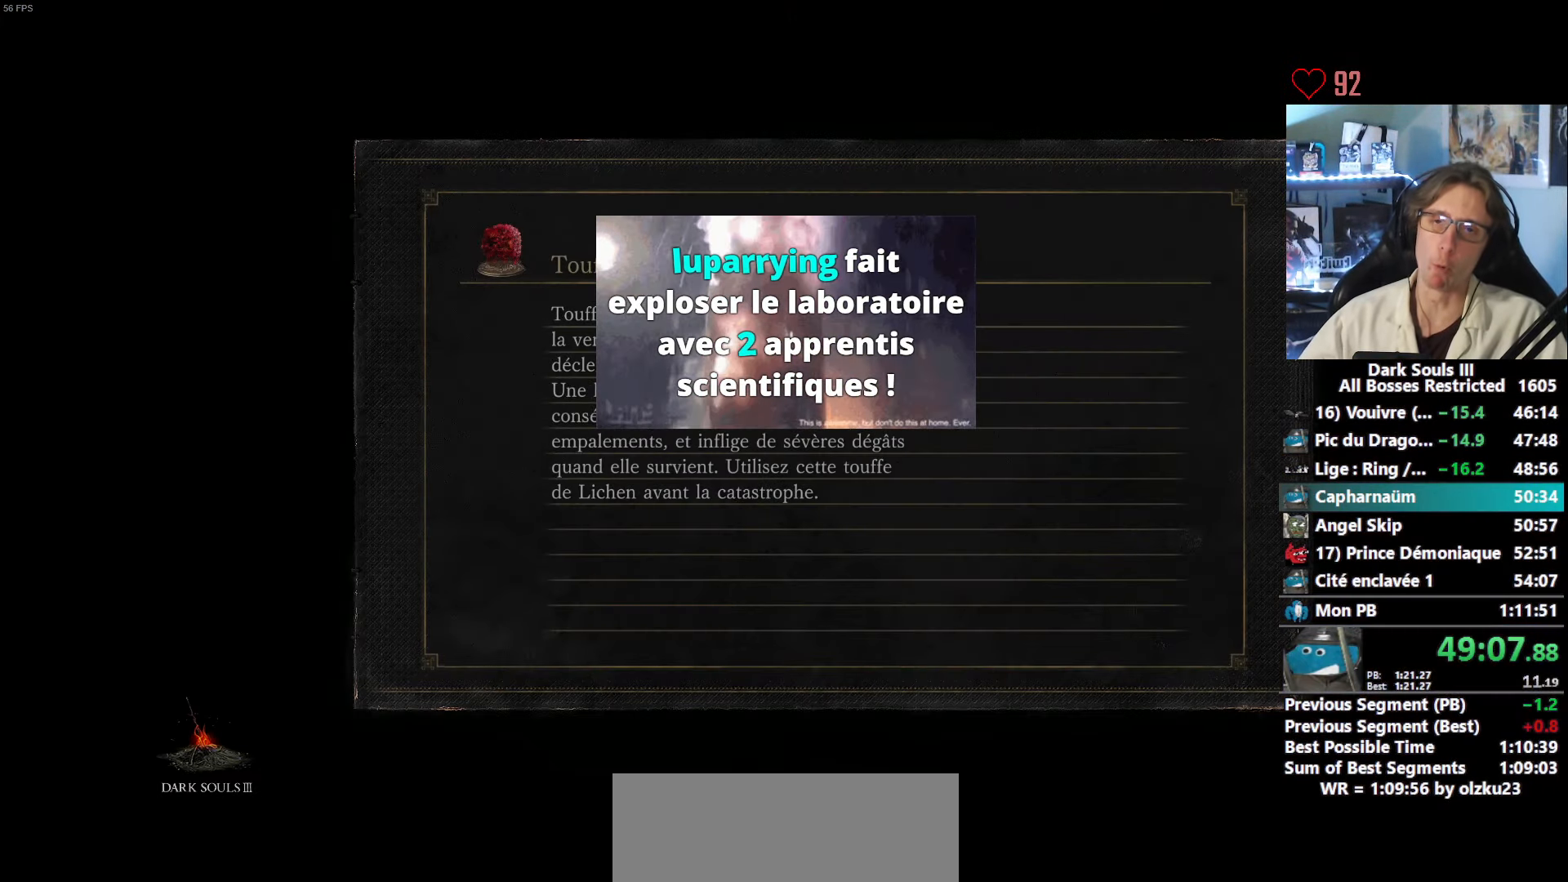
{"keys": [], "mouse": [], "events": []}
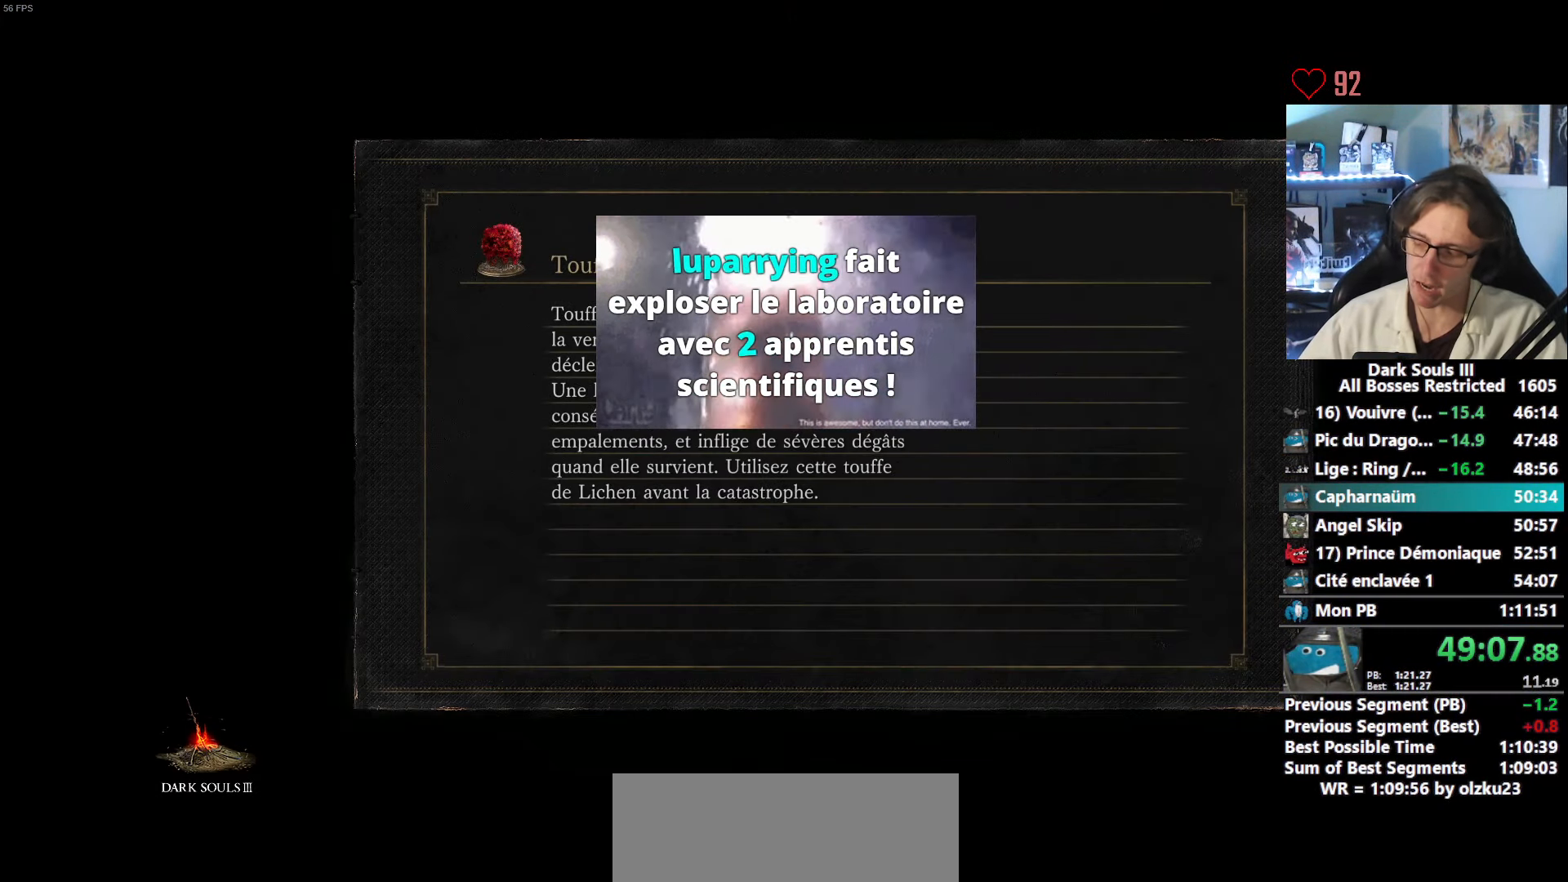
{"keys": ["space", "z"], "mouse": [], "events": [[83, "z", "down"], [133, "space", "down"]]}
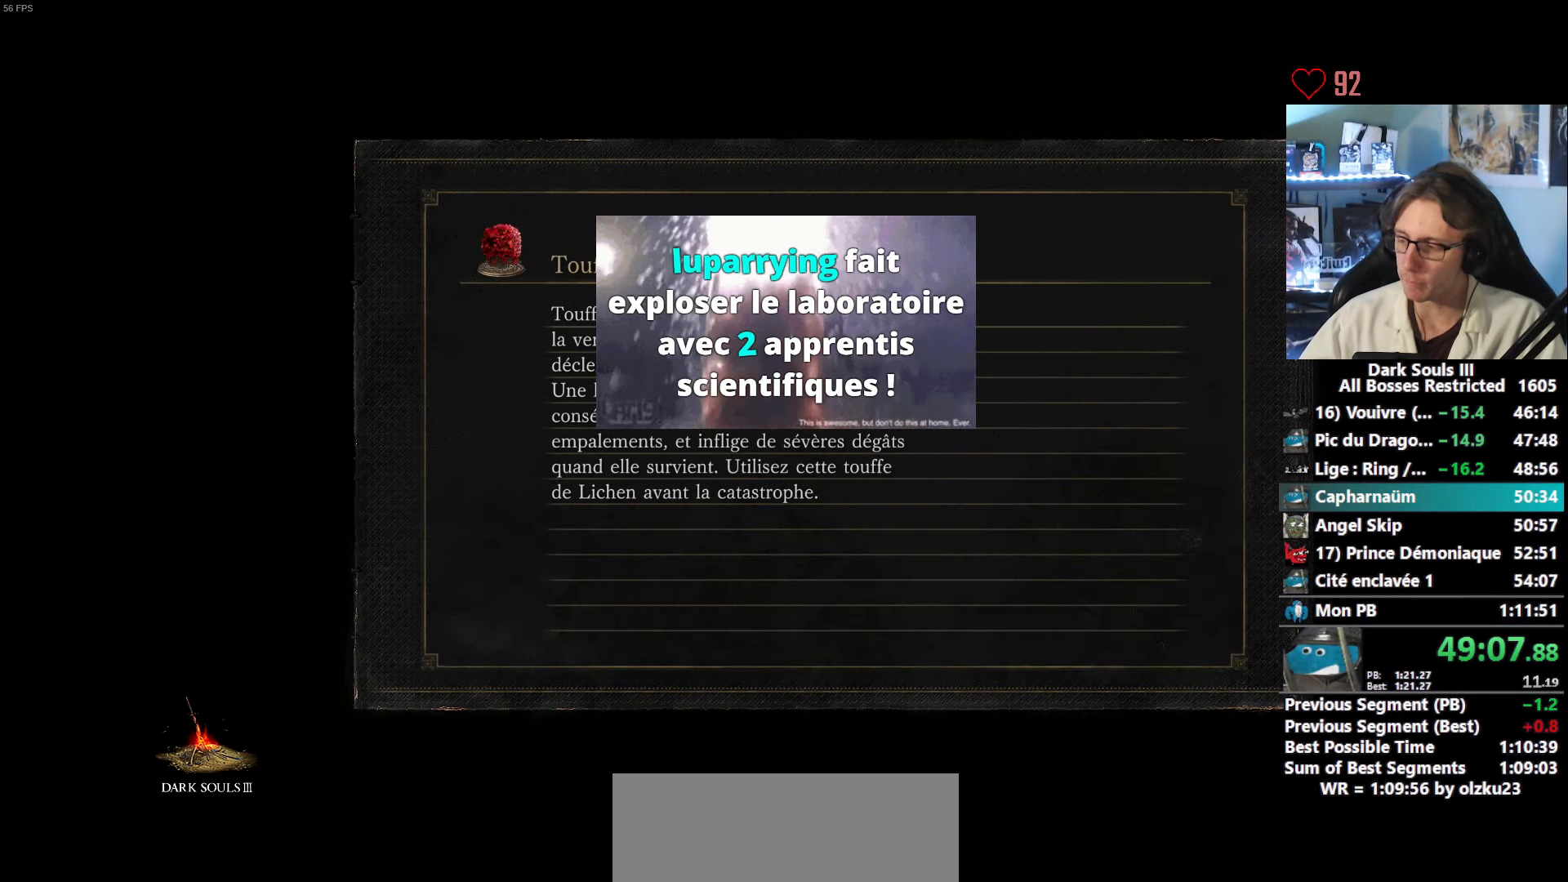
{"keys": ["space", "z"], "mouse": [], "events": []}
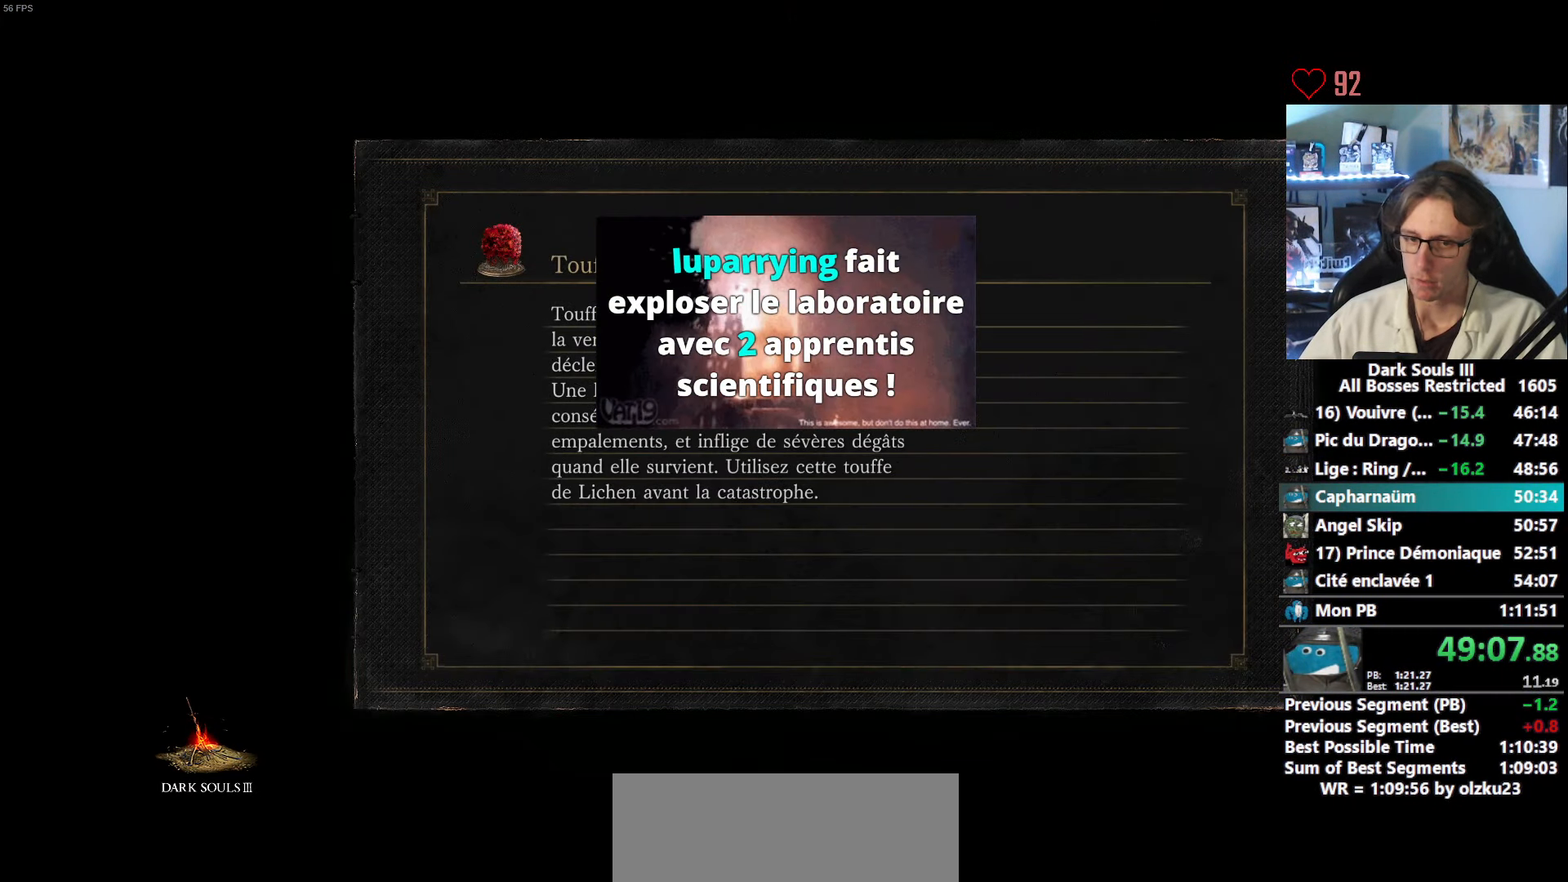
{"keys": ["space", "z"], "mouse": [], "events": []}
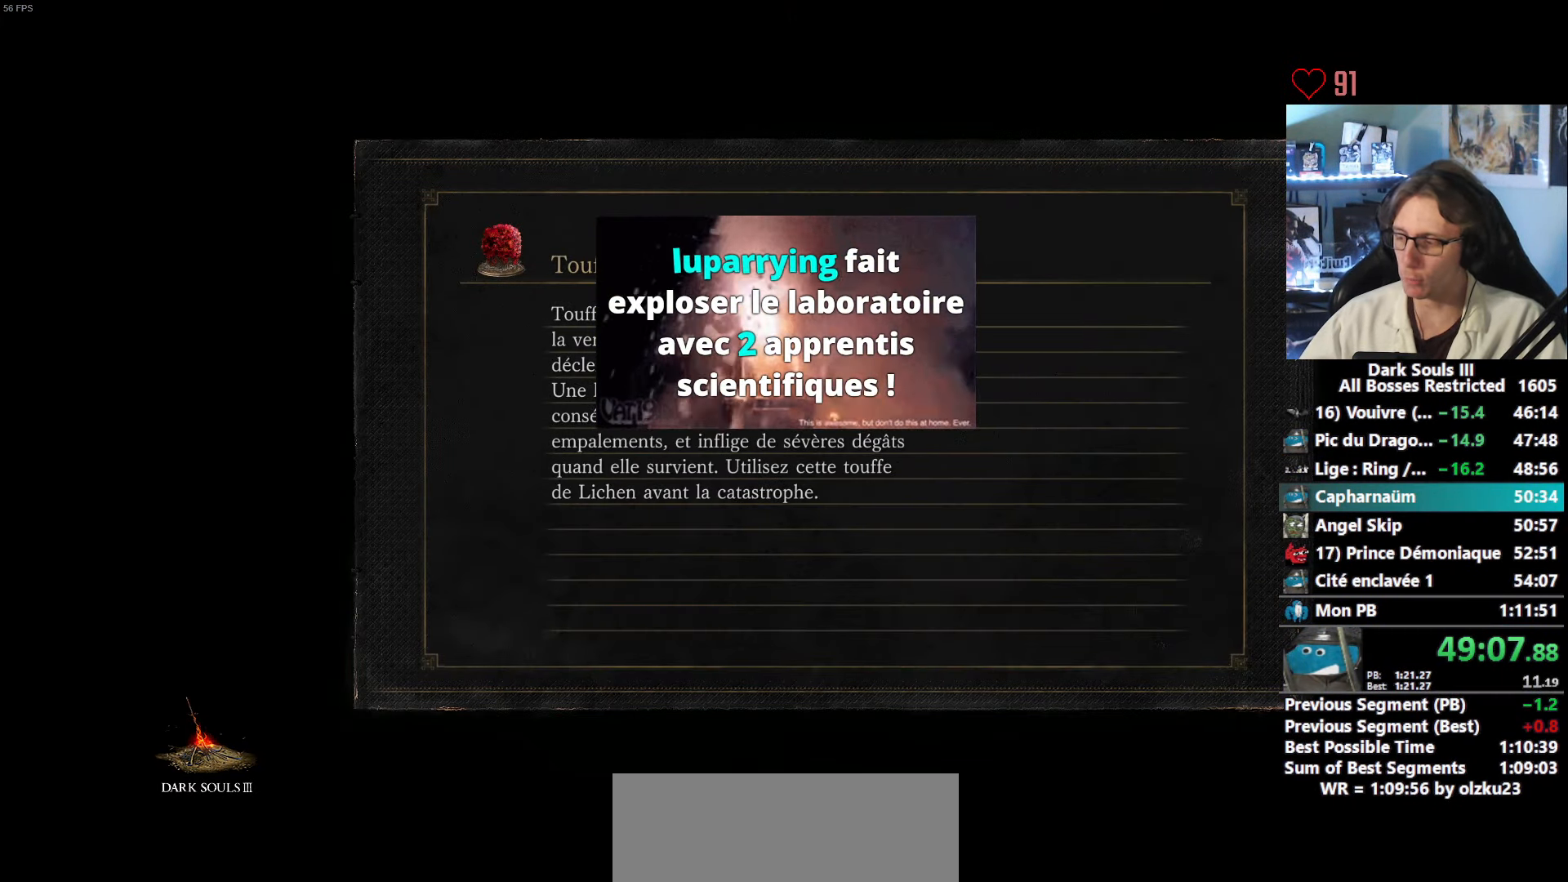
{"keys": ["space", "z"], "mouse": [], "events": []}
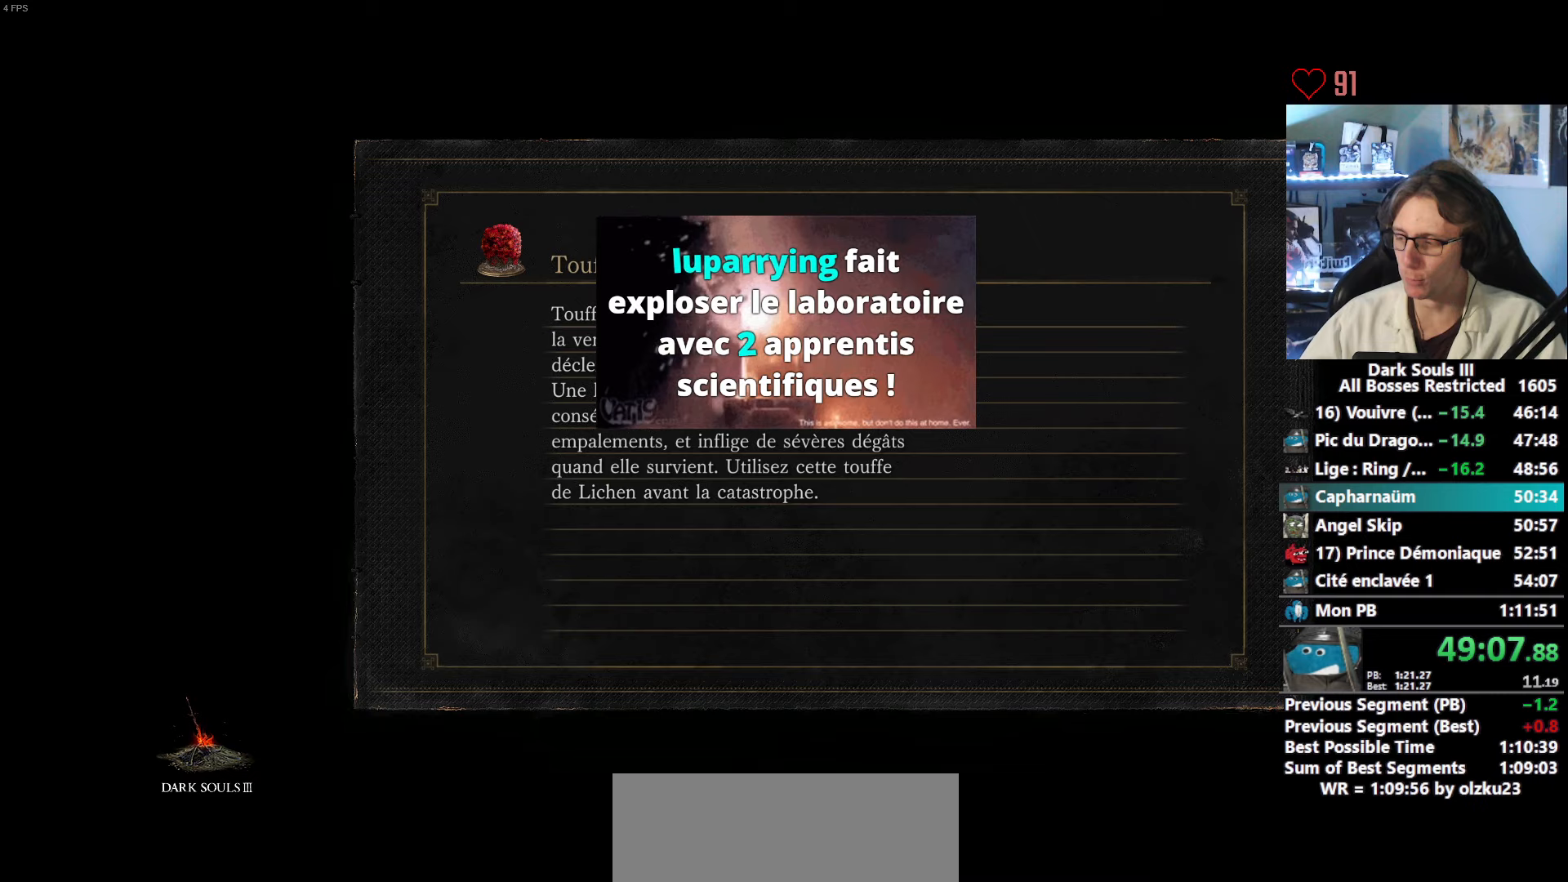
{"keys": ["space", "z"], "mouse": [], "events": []}
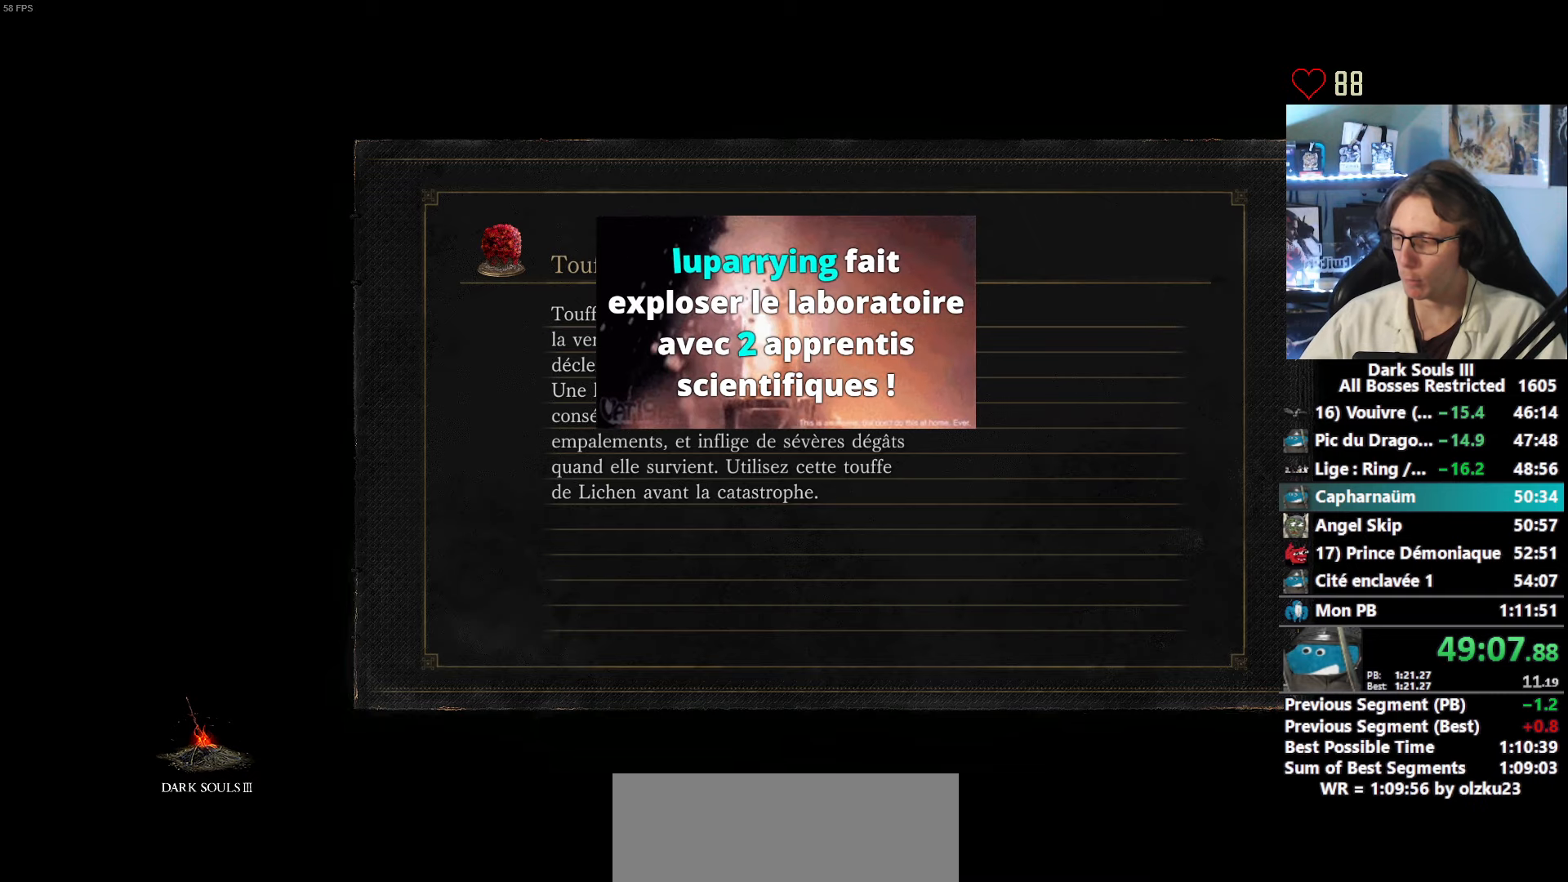
{"keys": ["space", "z"], "mouse": [], "events": []}
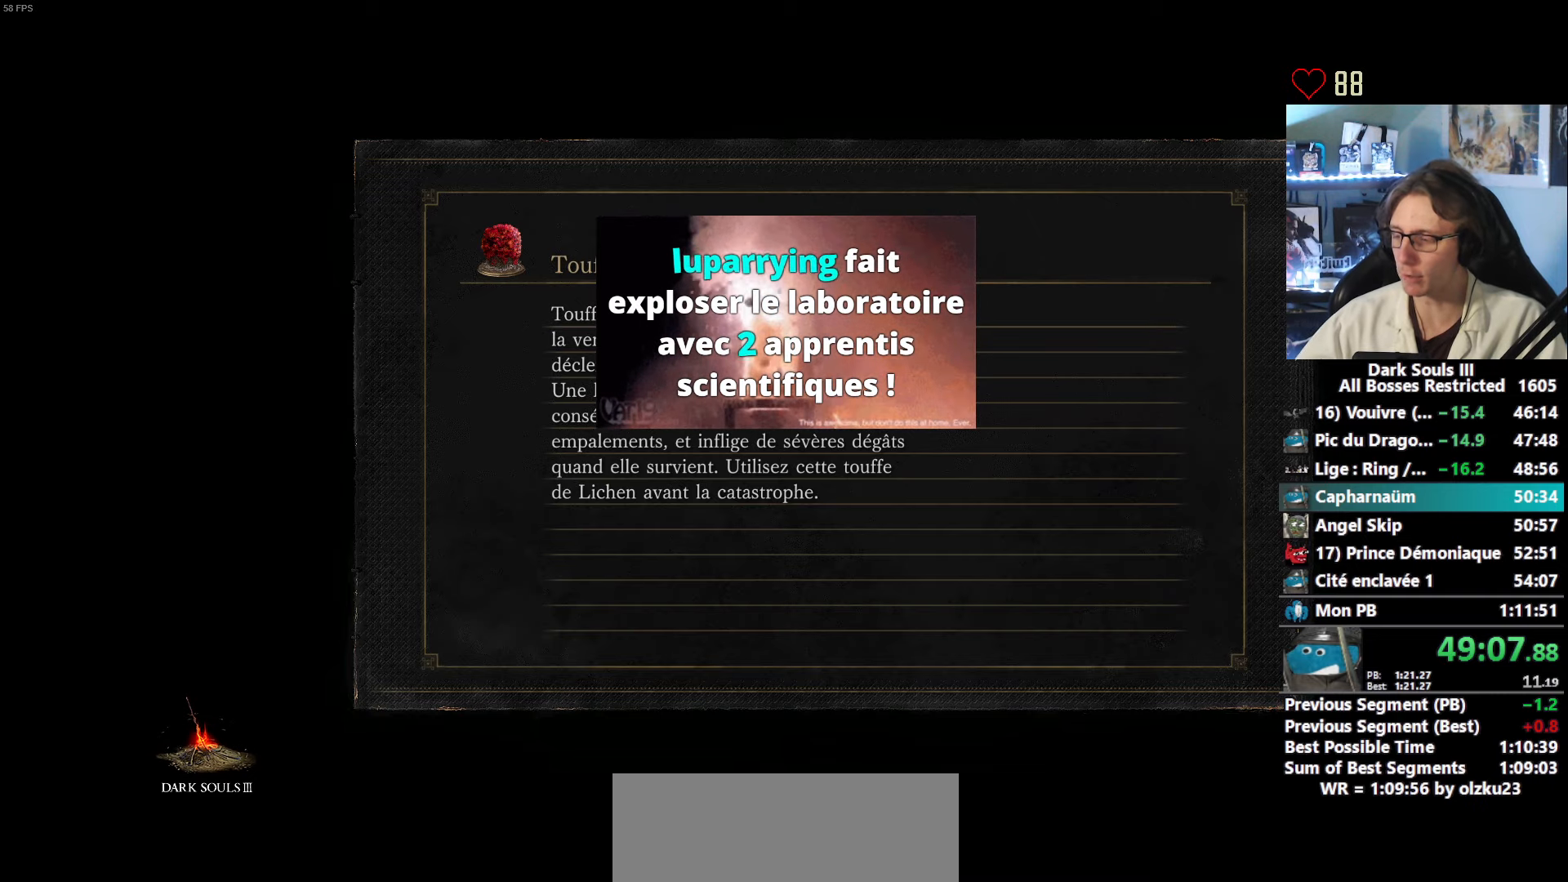
{"keys": ["space", "z"], "mouse": [], "events": []}
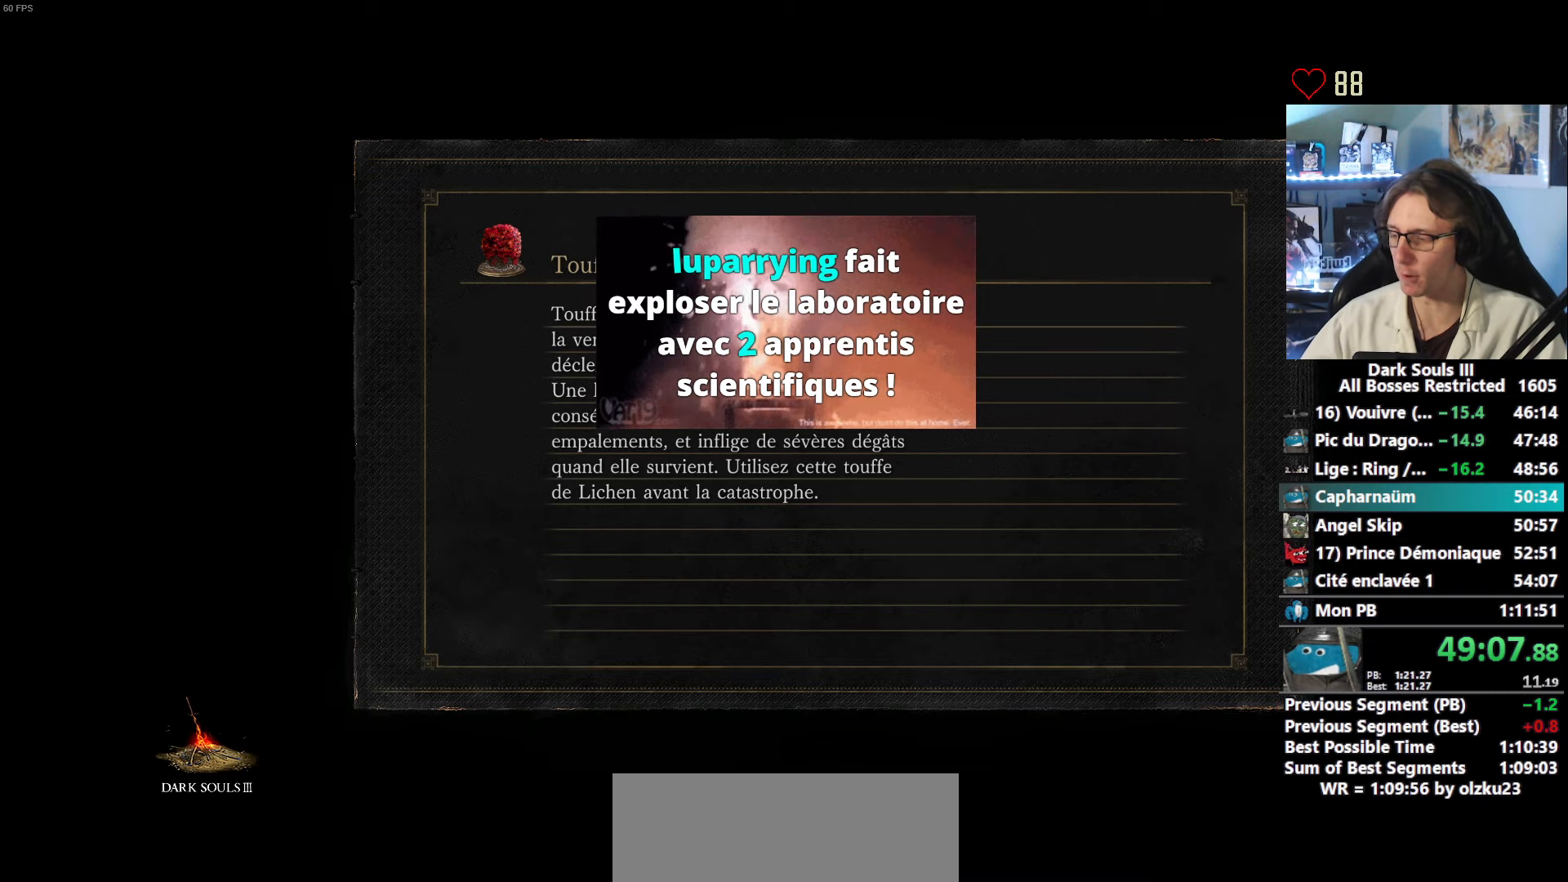
{"keys": ["space", "z"], "mouse": [], "events": []}
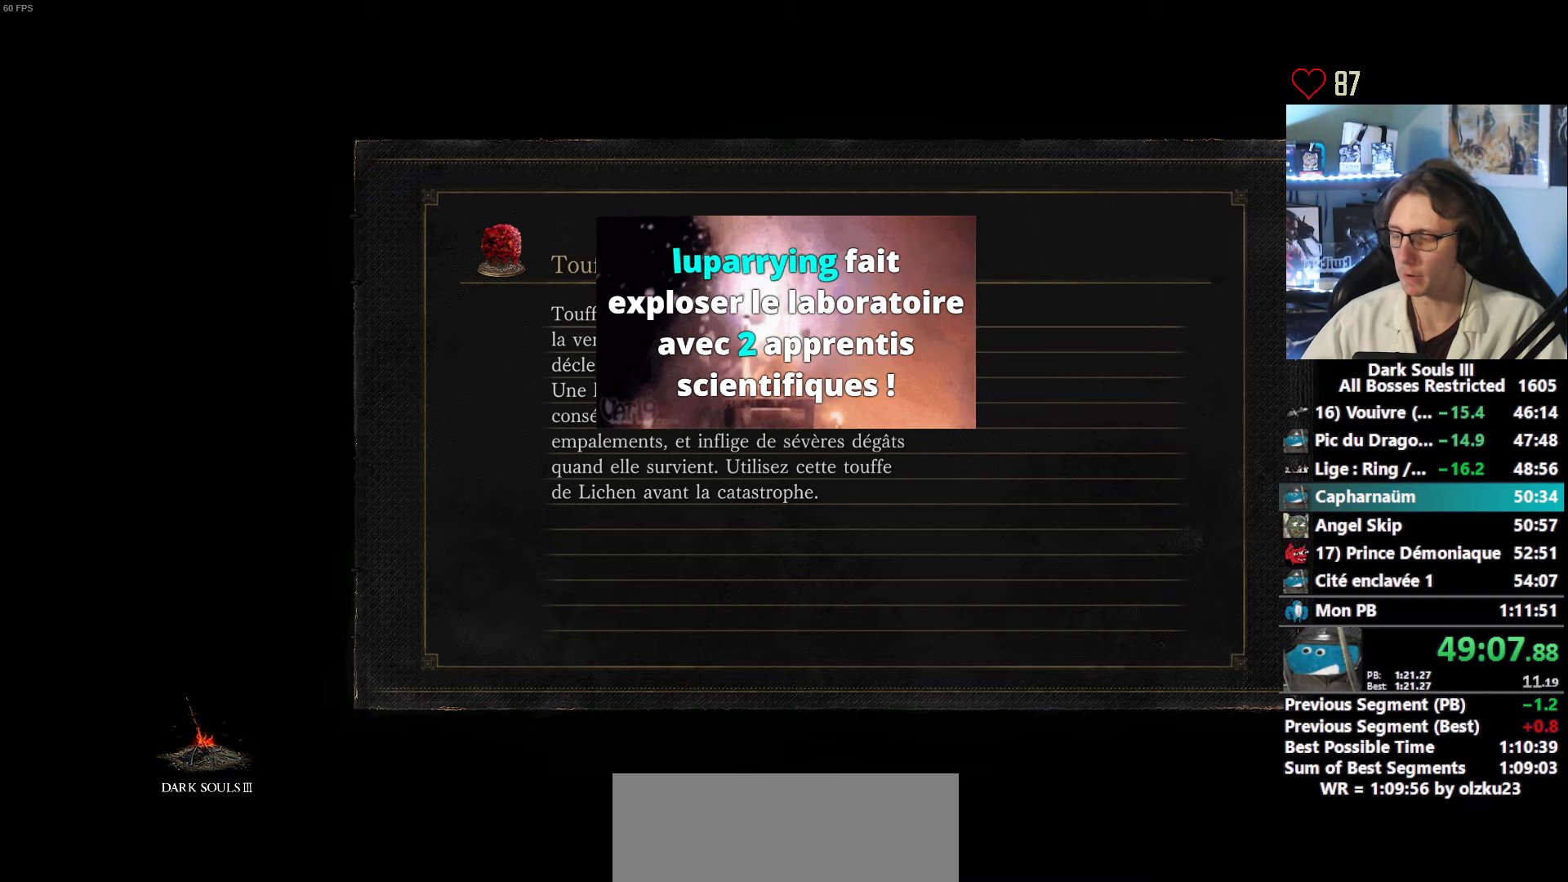
{"keys": ["space", "z"], "mouse": [], "events": []}
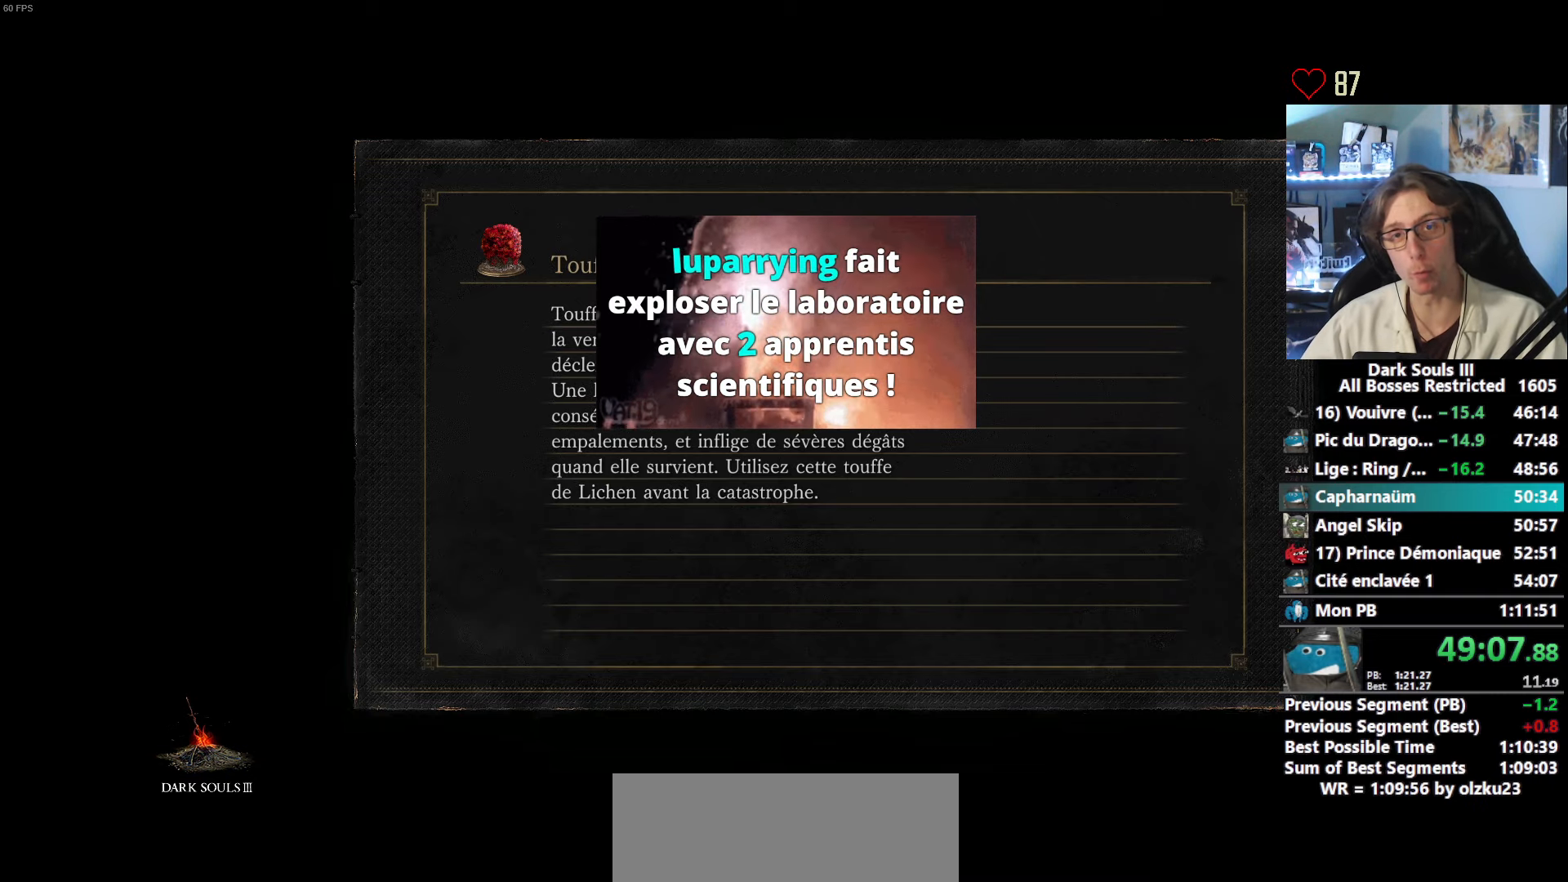
{"keys": ["space", "z"], "mouse": [], "events": []}
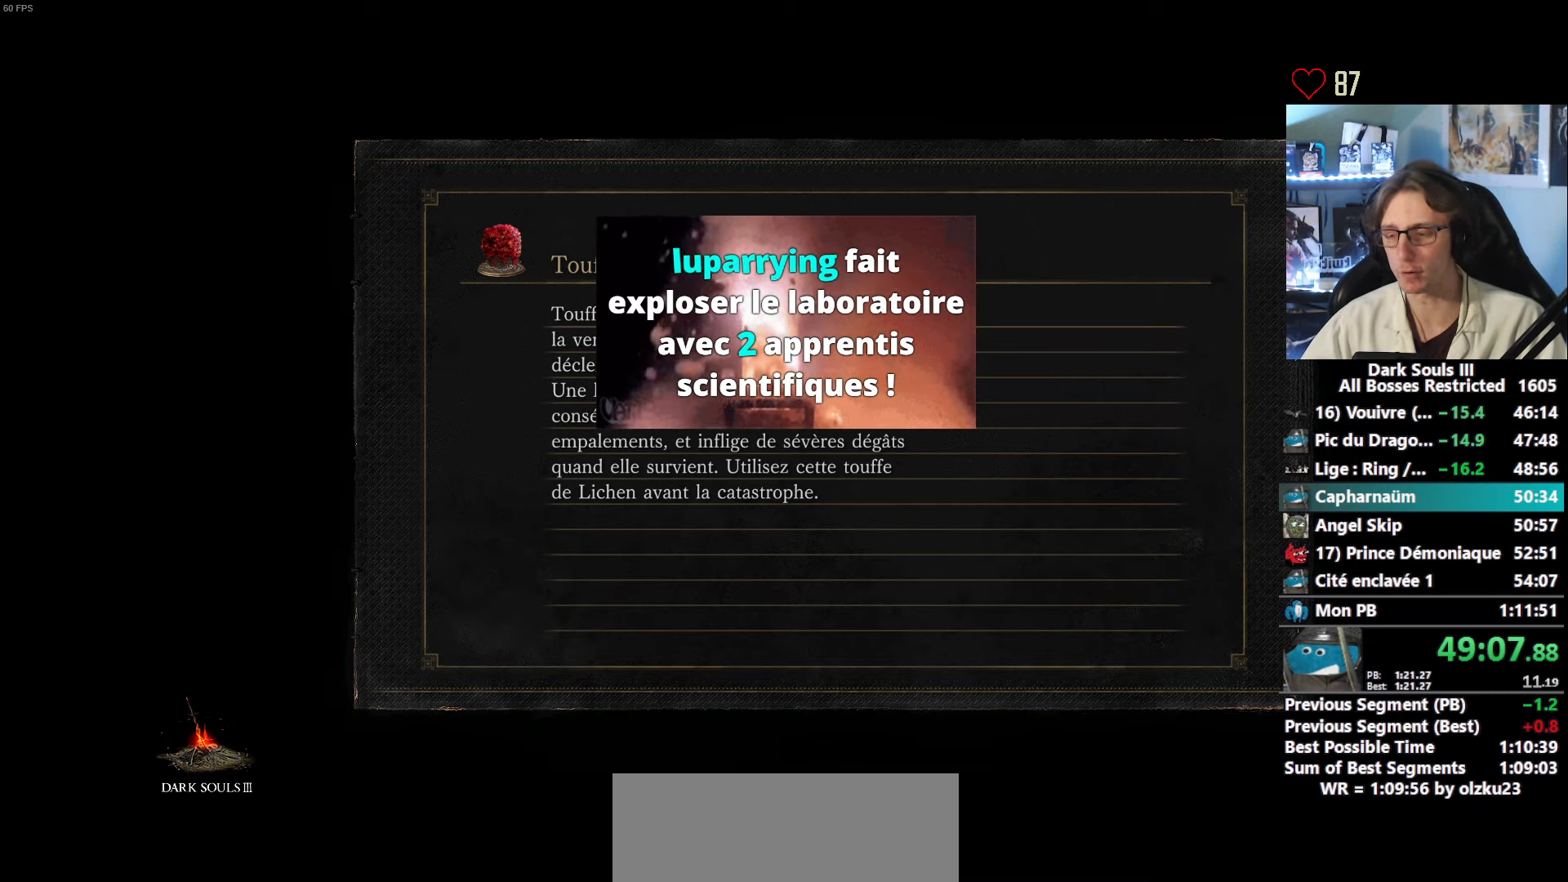
{"keys": ["space", "z"], "mouse": [], "events": []}
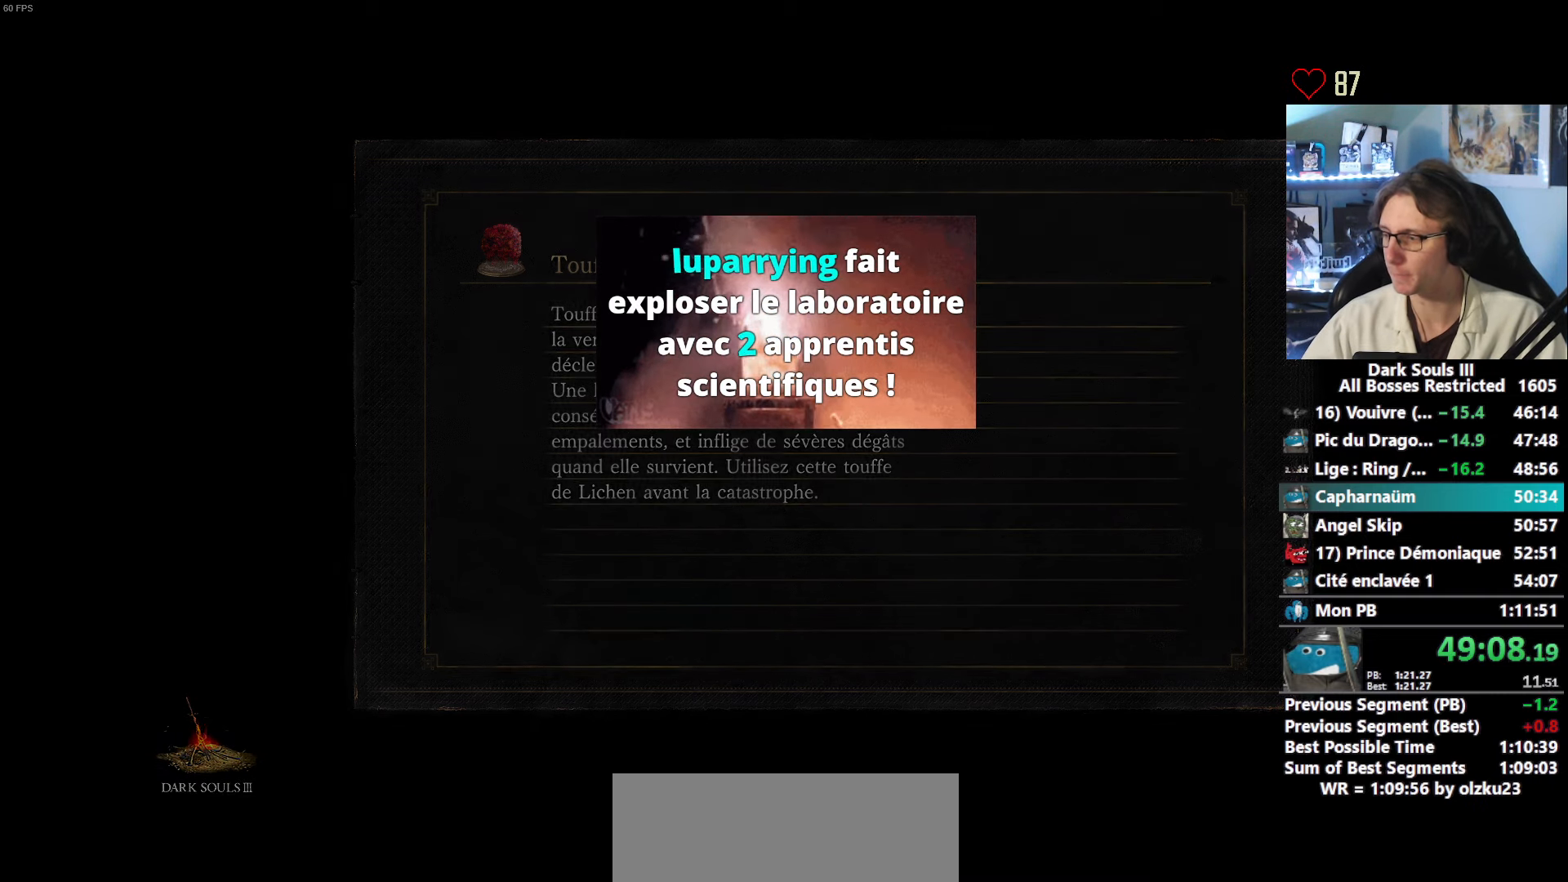
{"keys": ["space", "z"], "mouse": [], "events": []}
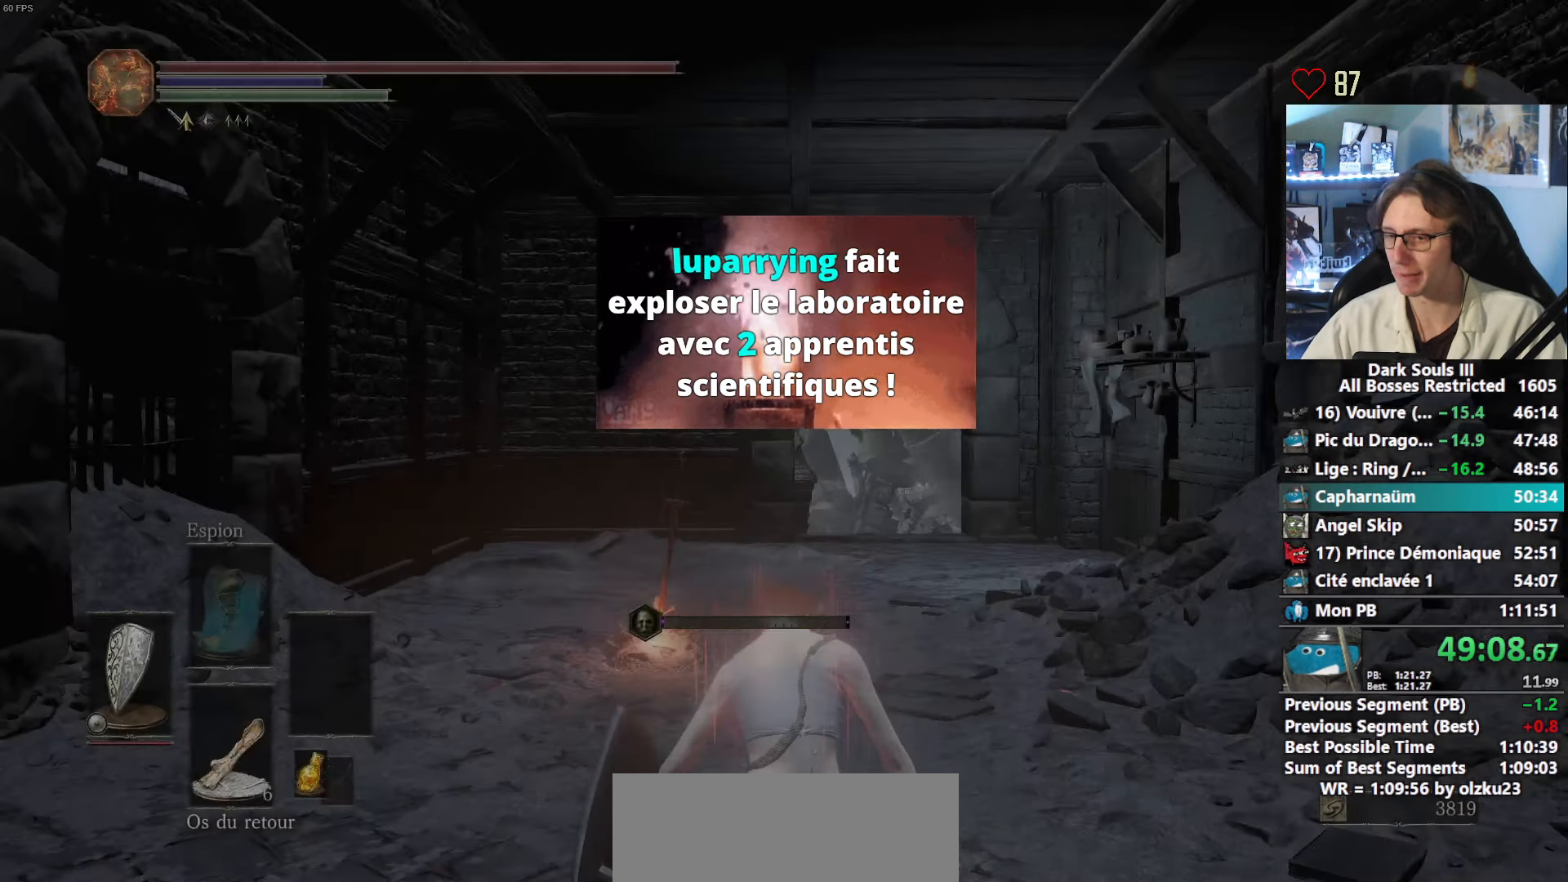
{"keys": ["space", "z"], "mouse": [], "events": []}
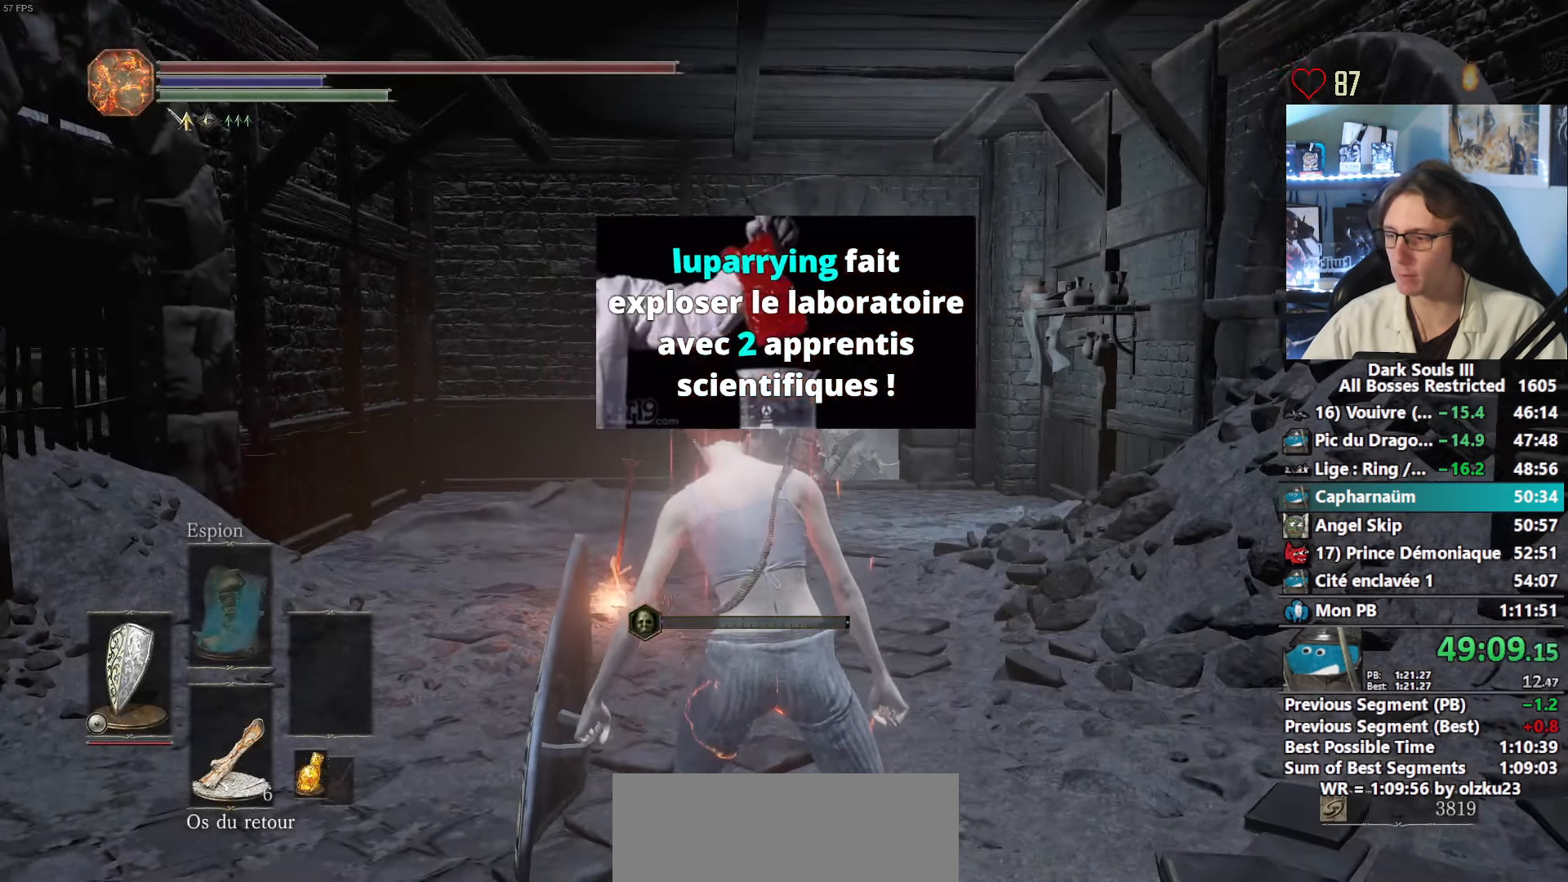
{"keys": ["space", "z"], "mouse": [], "events": []}
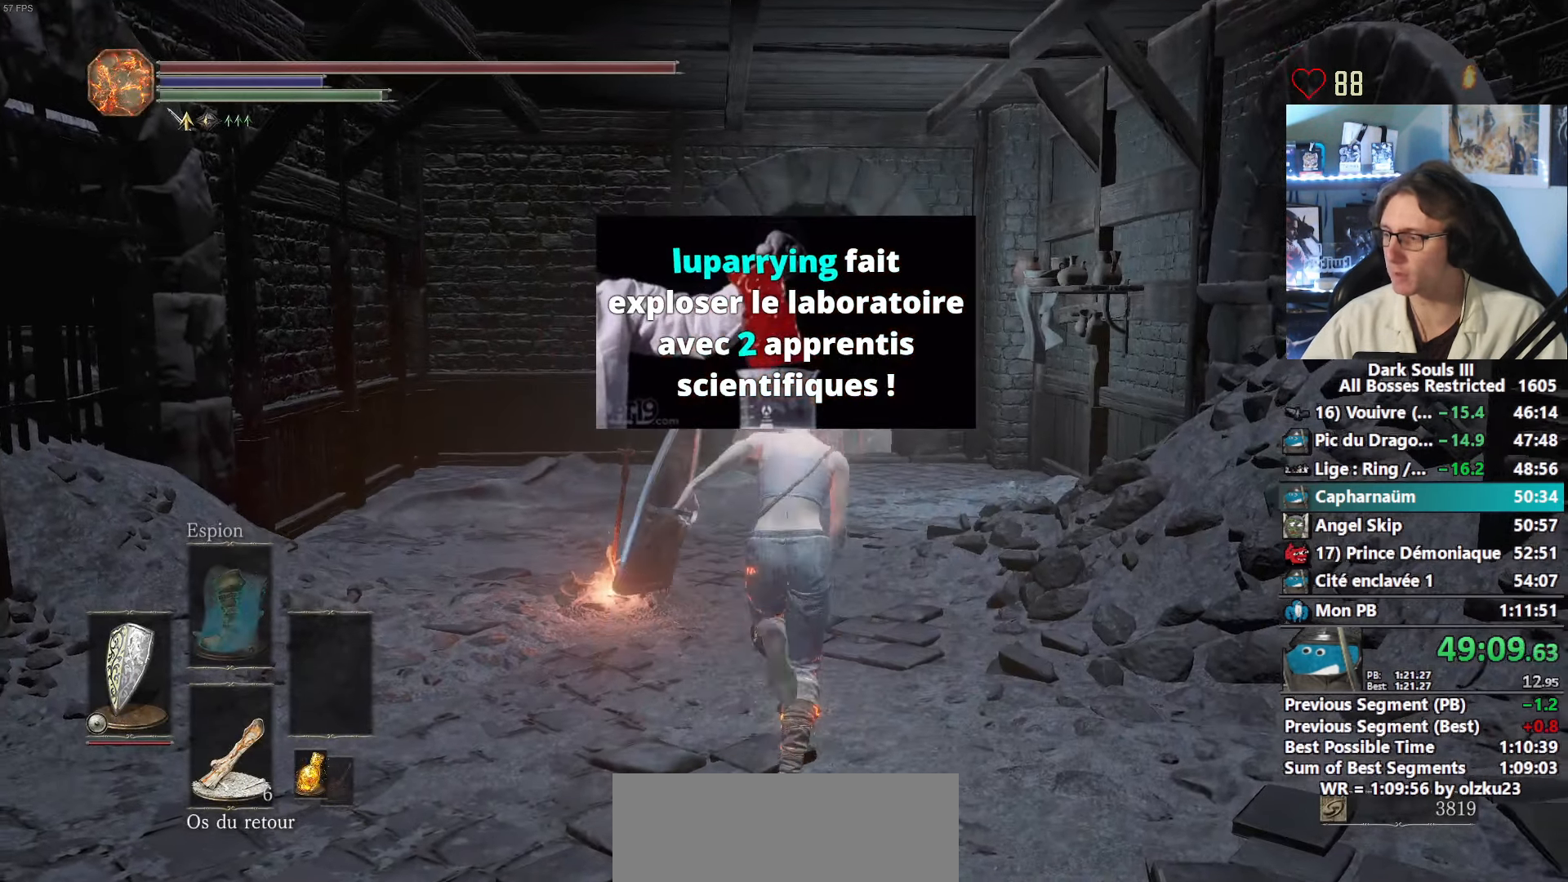
{"keys": ["space", "z"], "mouse": [], "events": []}
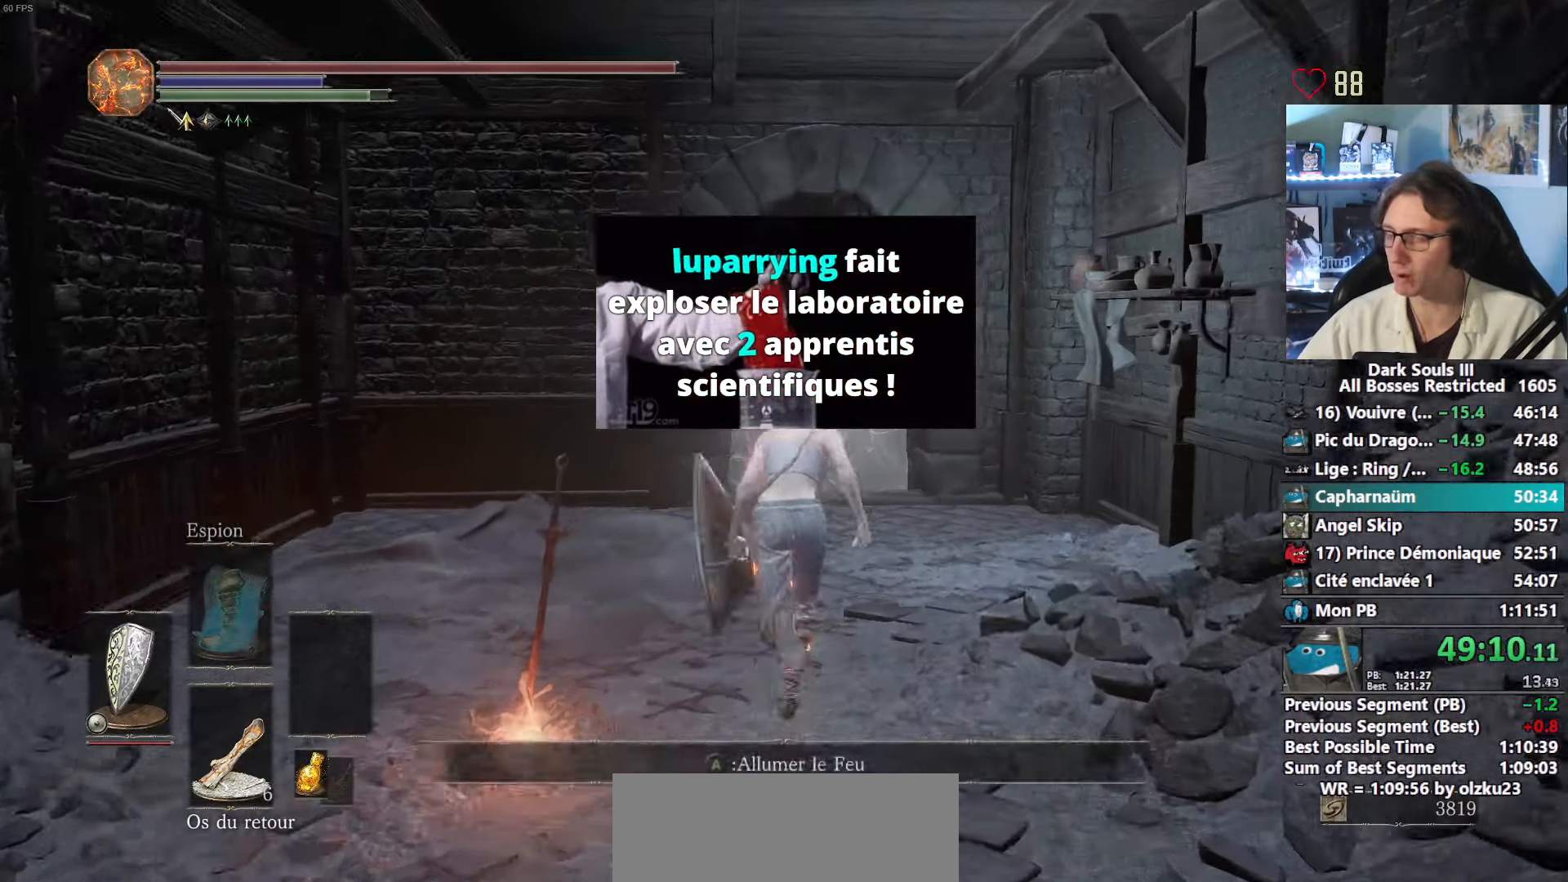
{"keys": ["space", "z"], "mouse": [], "events": []}
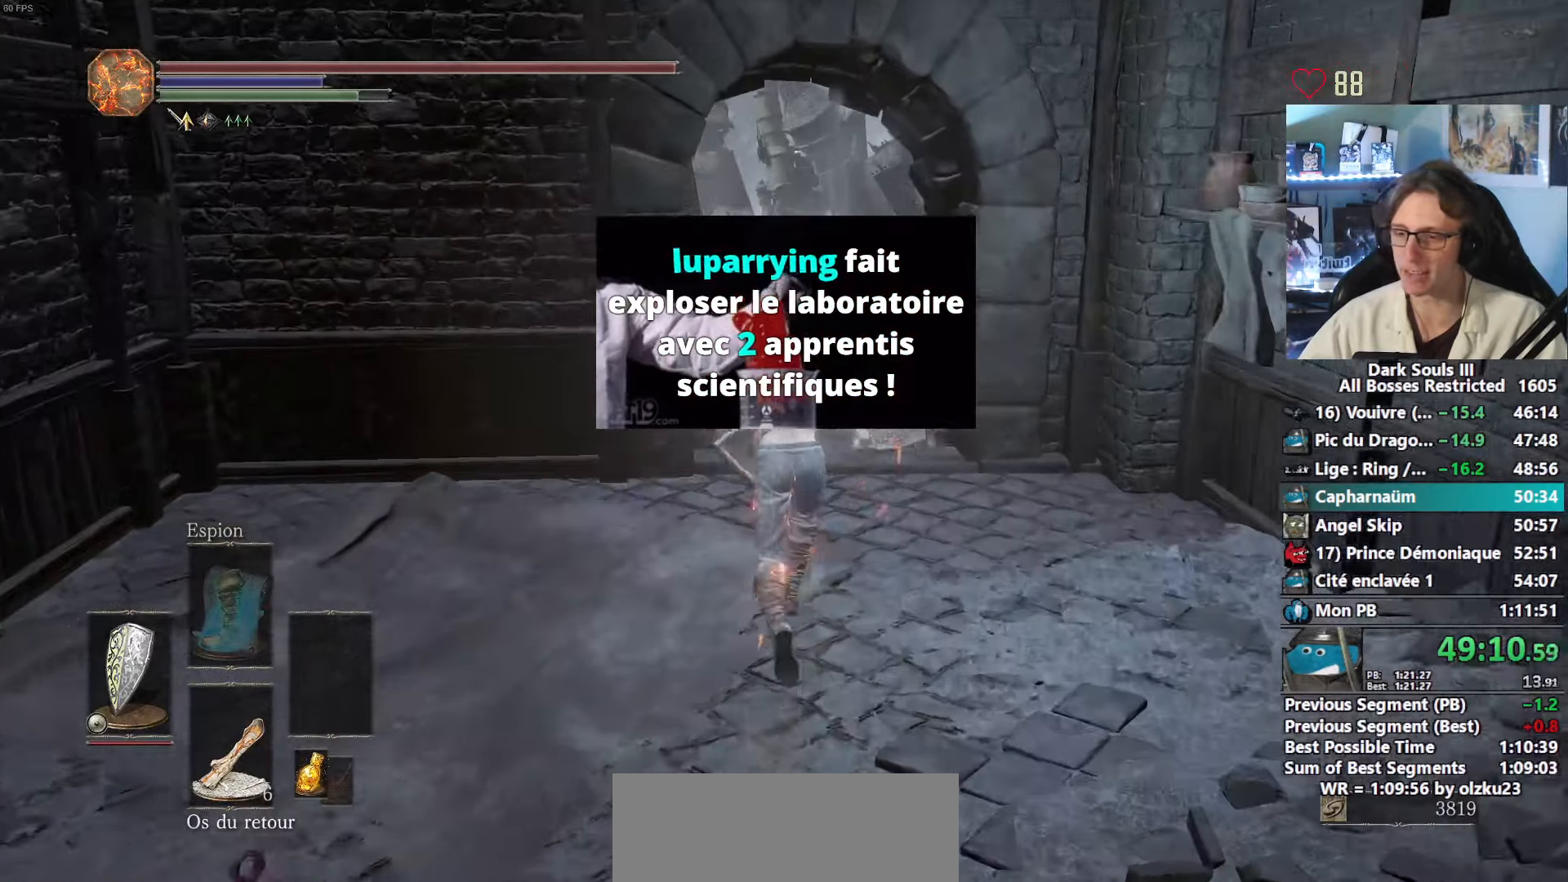
{"keys": ["space", "z"], "mouse": ["right"], "events": [[133, "mouse_right", "down"]]}
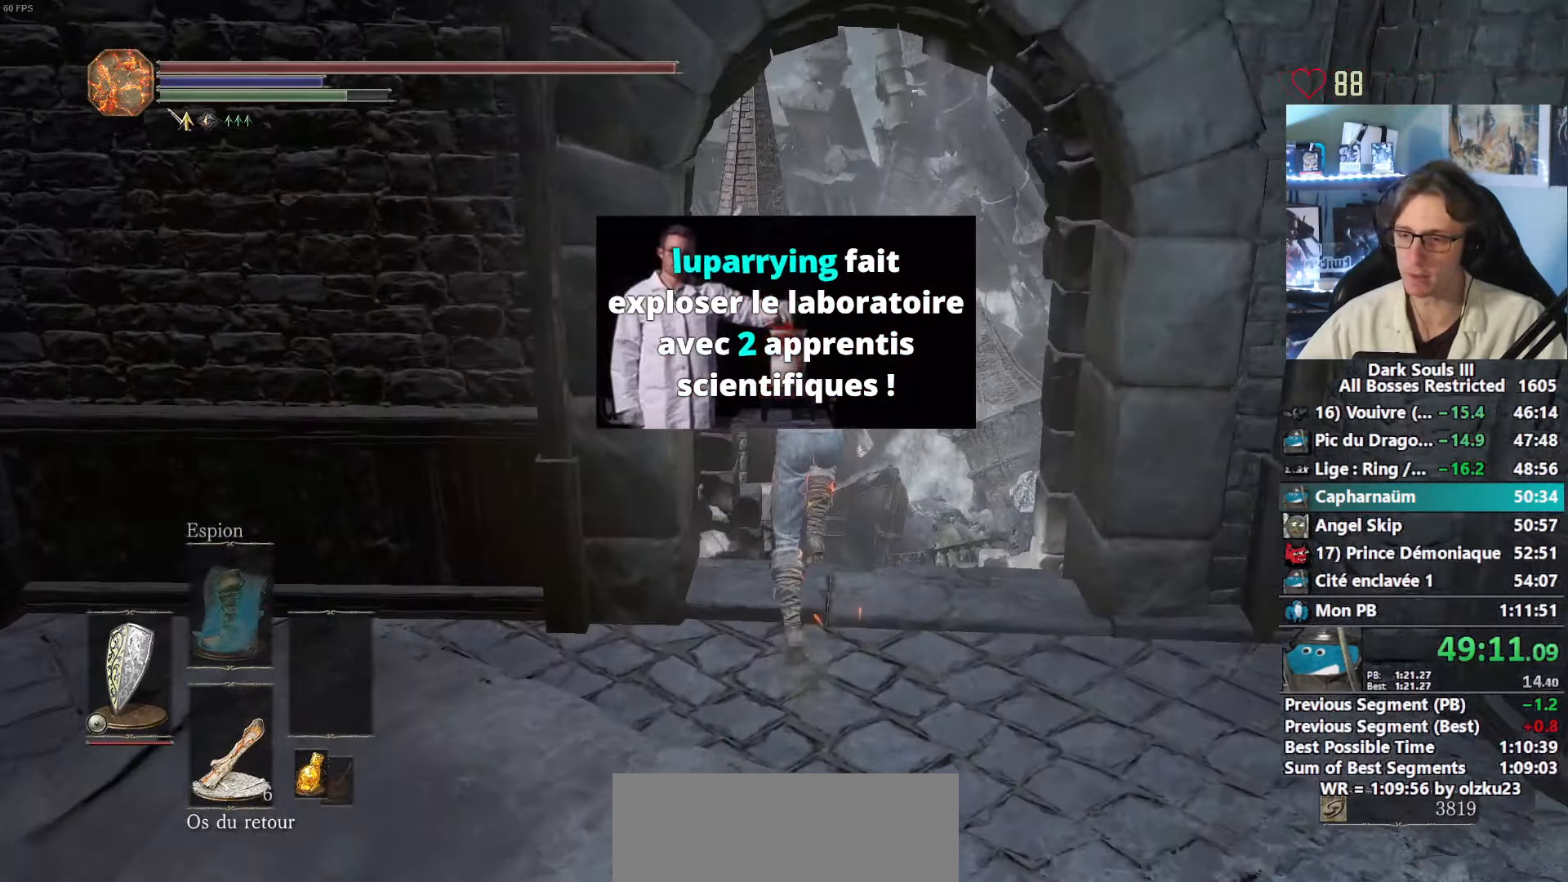
{"keys": ["space", "z"], "mouse": ["right"], "events": []}